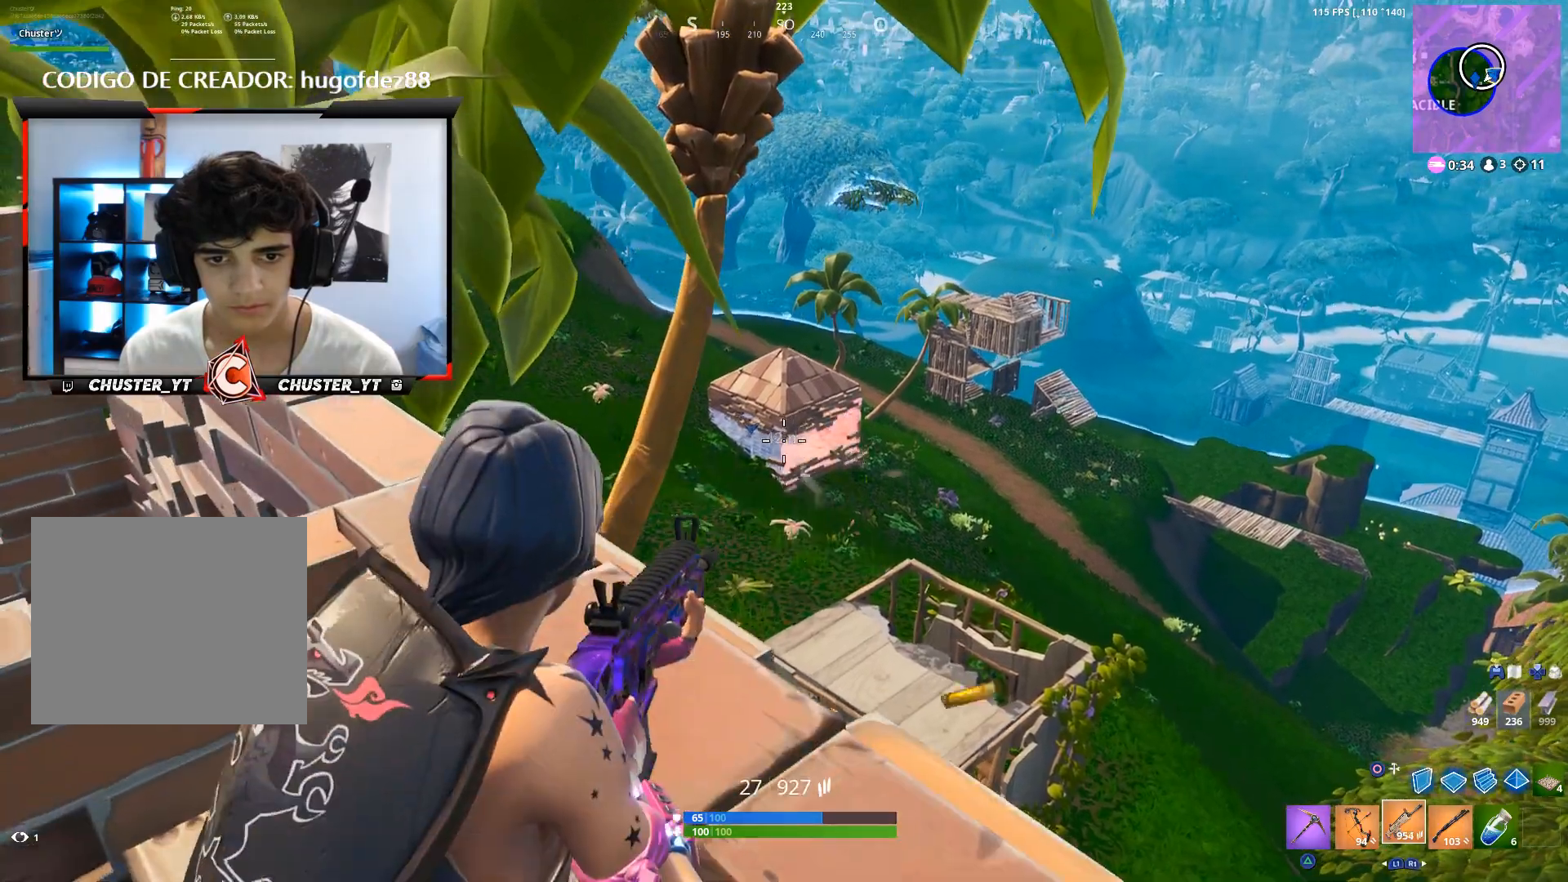
Gameplay with a controller (PlayStation layout); each line is a JSON object with the inputs held at the frame after it. "events" lists button and stick changes between this image and that frame as [ms after this image, input, new state], when the widget could be followed in between.
{"buttons": ["L2", "R2", "R3"], "left_stick": "down-left", "right_stick": "center", "events": [[100, "left_stick", "up-left"], [100, "right_stick", "left"], [233, "left_stick", "up-right"], [367, "left_stick", "right"], [400, "right_stick", "center"], [500, "R3", "down"], [500, "left_stick", "down-left"]]}
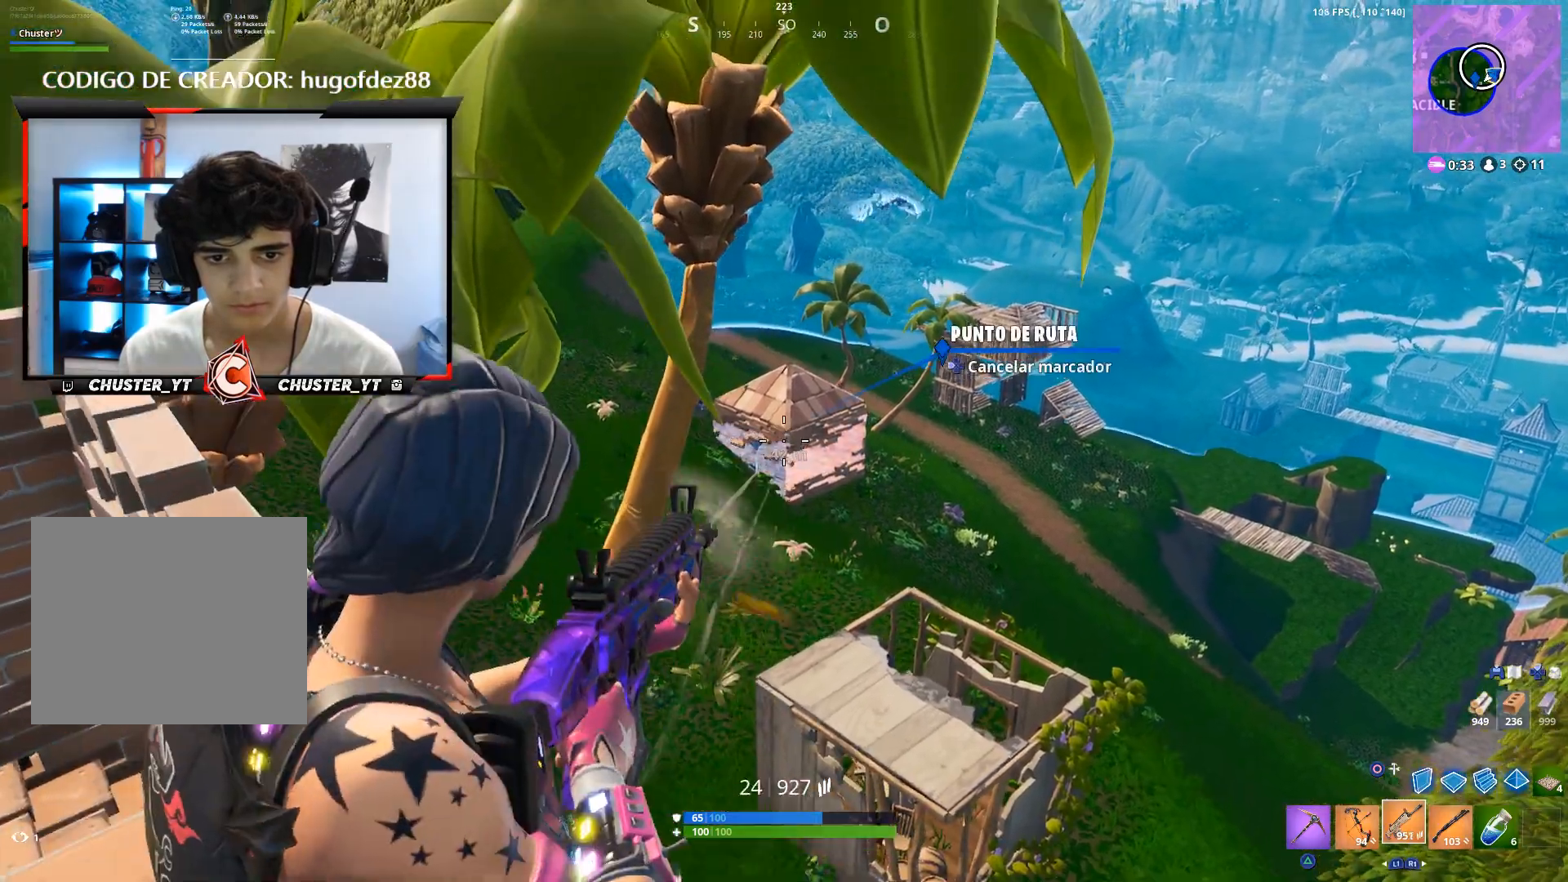
{"buttons": ["L2", "R2"], "left_stick": "down-left", "right_stick": "center", "events": [[133, "R3", "up"], [133, "left_stick", "down-right"], [500, "left_stick", "down-left"]]}
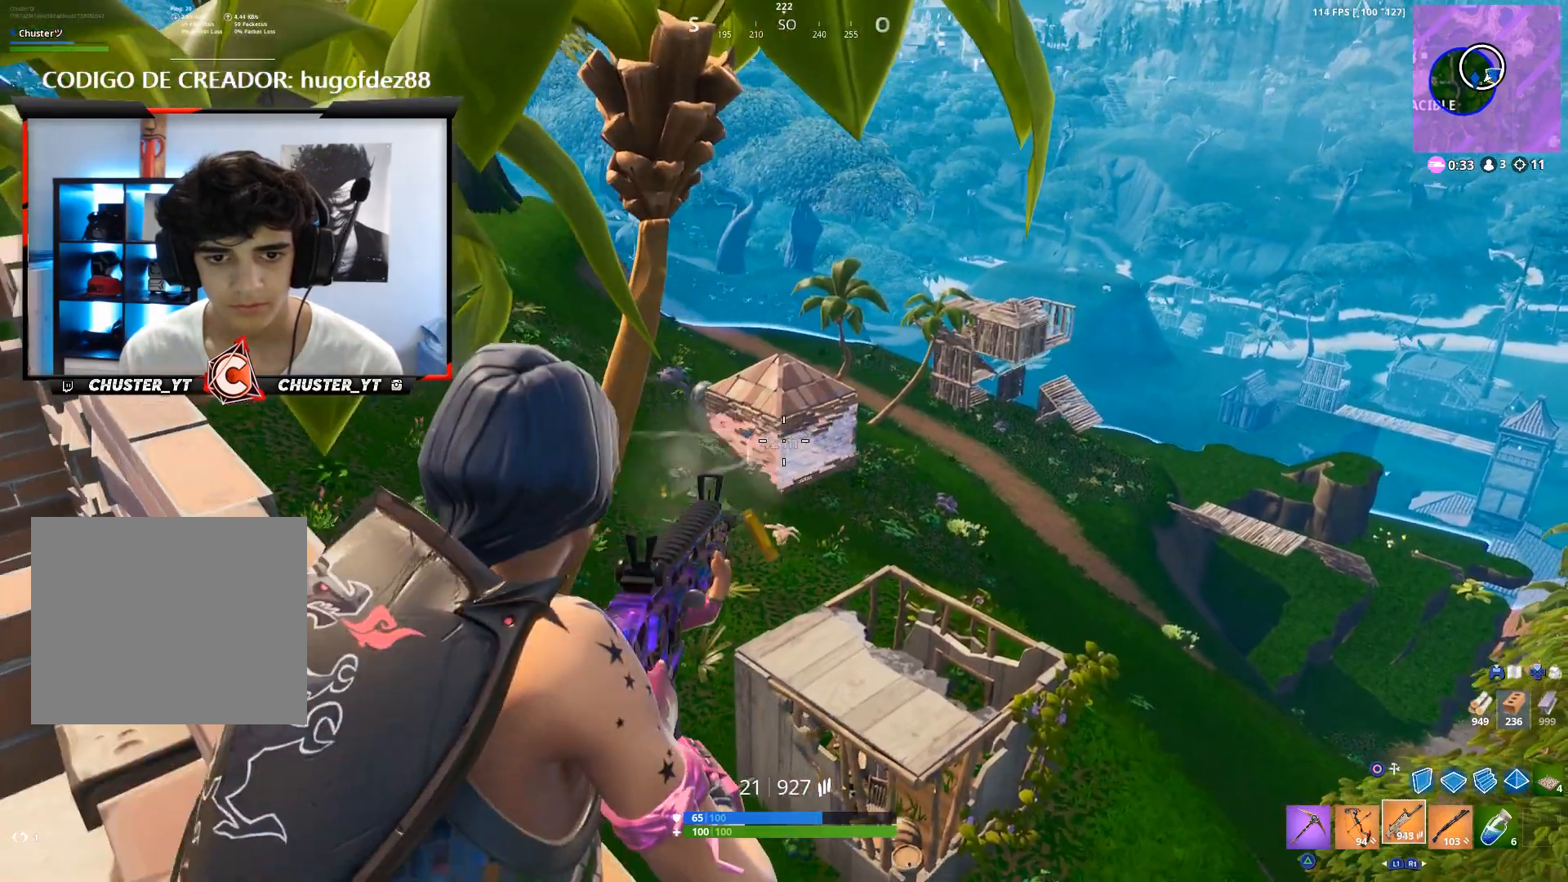
{"buttons": ["L2", "R2"], "left_stick": "right", "right_stick": "right", "events": [[33, "right_stick", "up-left"], [133, "left_stick", "up-left"], [133, "right_stick", "center"], [333, "left_stick", "up-right"], [367, "right_stick", "right"], [400, "left_stick", "right"]]}
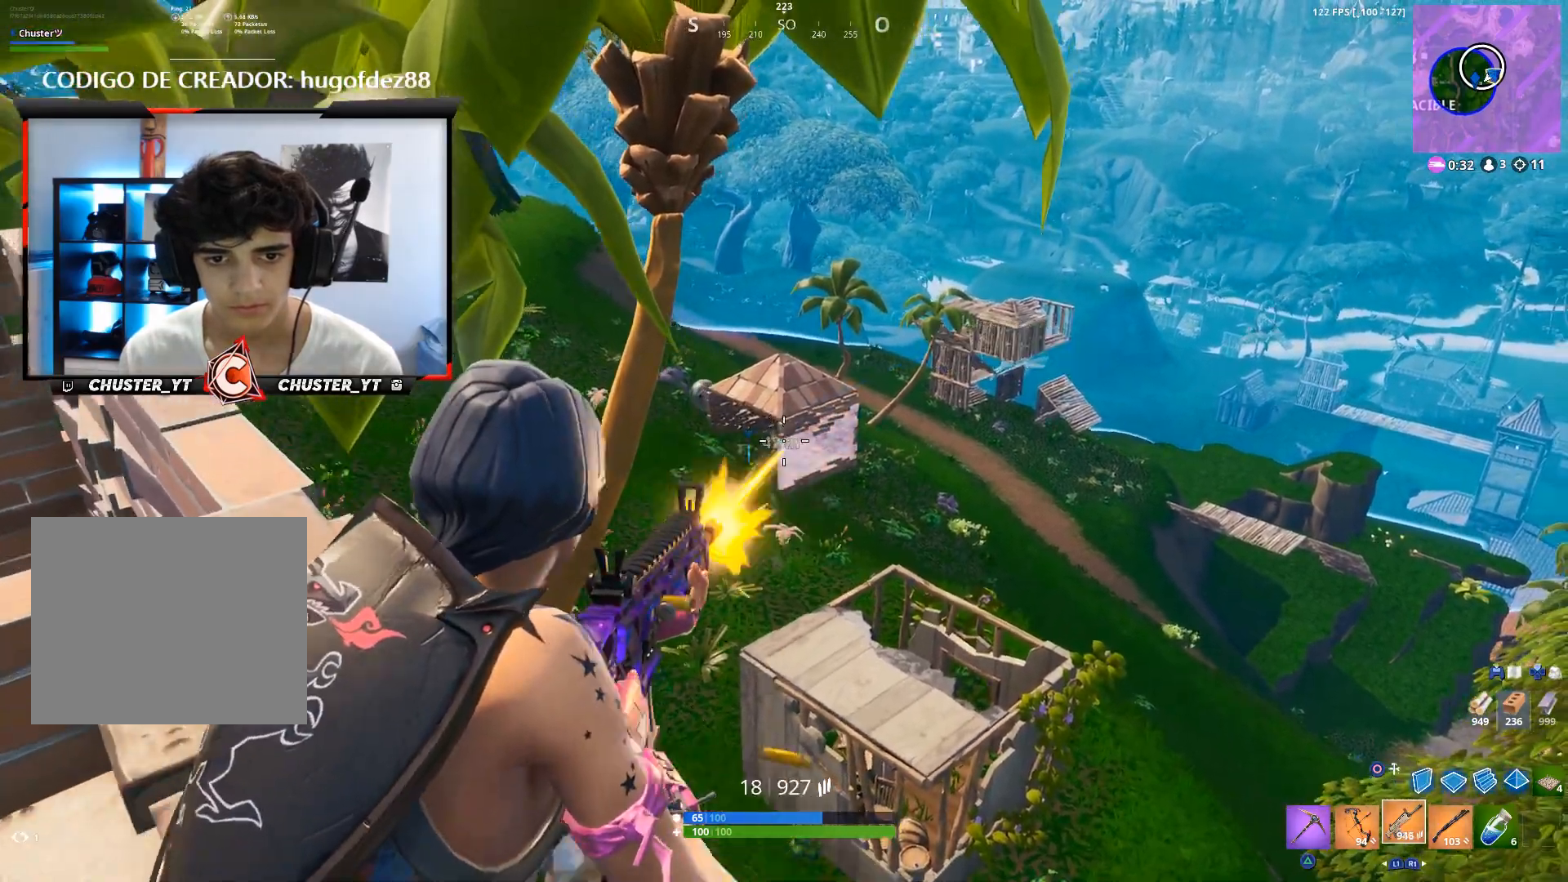
{"buttons": ["L2", "R2"], "left_stick": "down-right", "right_stick": "center", "events": [[33, "right_stick", "up-left"], [133, "right_stick", "center"], [200, "left_stick", "down-right"], [367, "right_stick", "right"], [500, "right_stick", "center"]]}
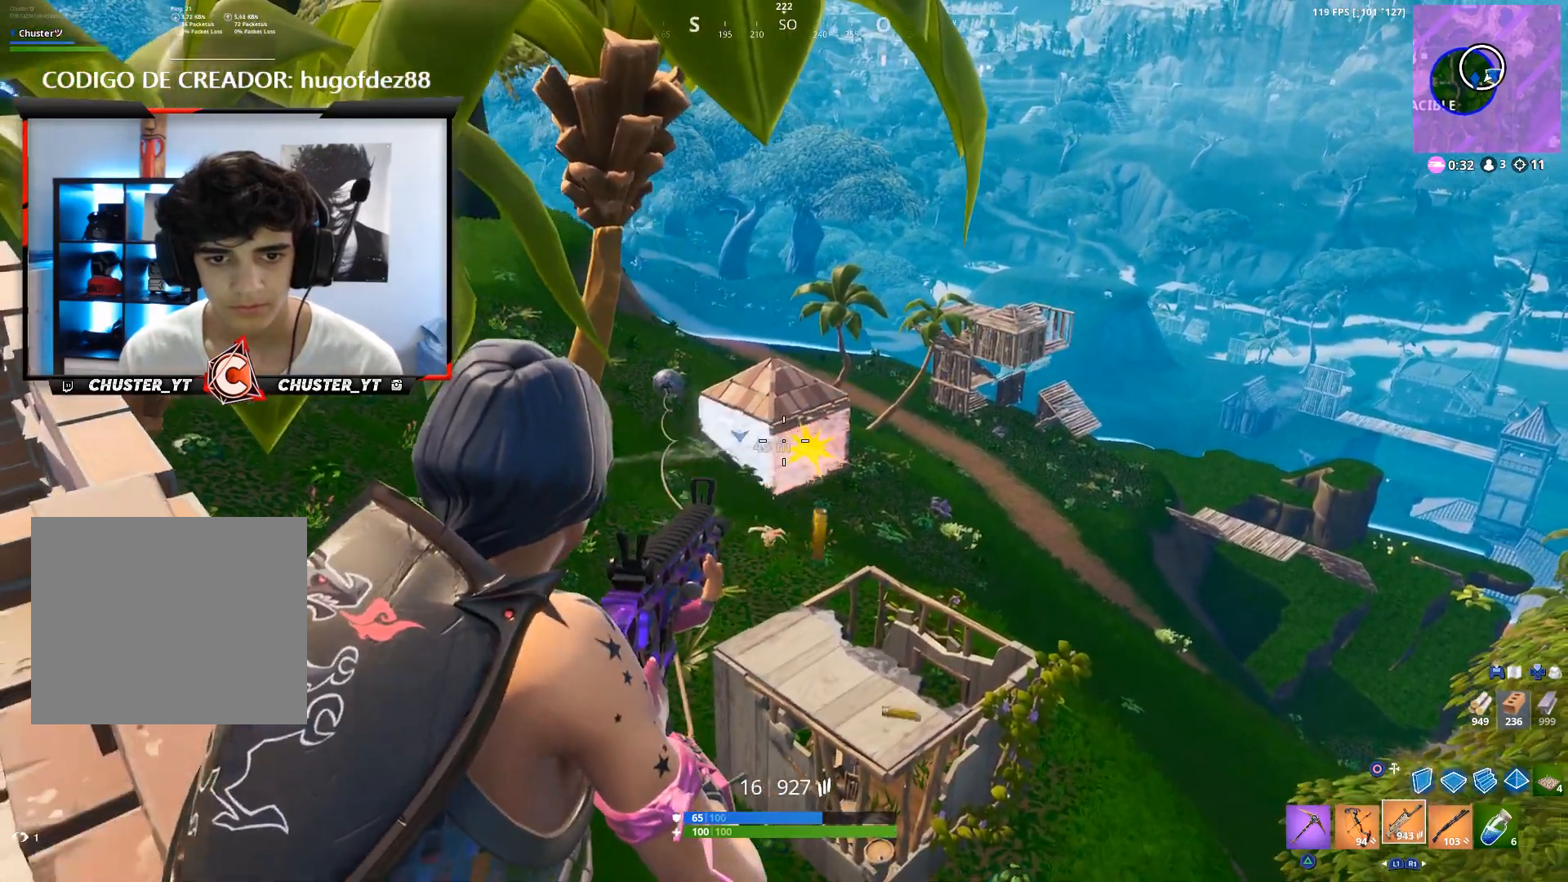
{"buttons": ["L2", "R2"], "left_stick": "right", "right_stick": "right", "events": [[33, "left_stick", "down-left"], [100, "left_stick", "left"], [100, "right_stick", "up-left"], [200, "left_stick", "up-left"], [300, "right_stick", "center"], [400, "left_stick", "up-right"], [400, "right_stick", "right"], [467, "left_stick", "right"]]}
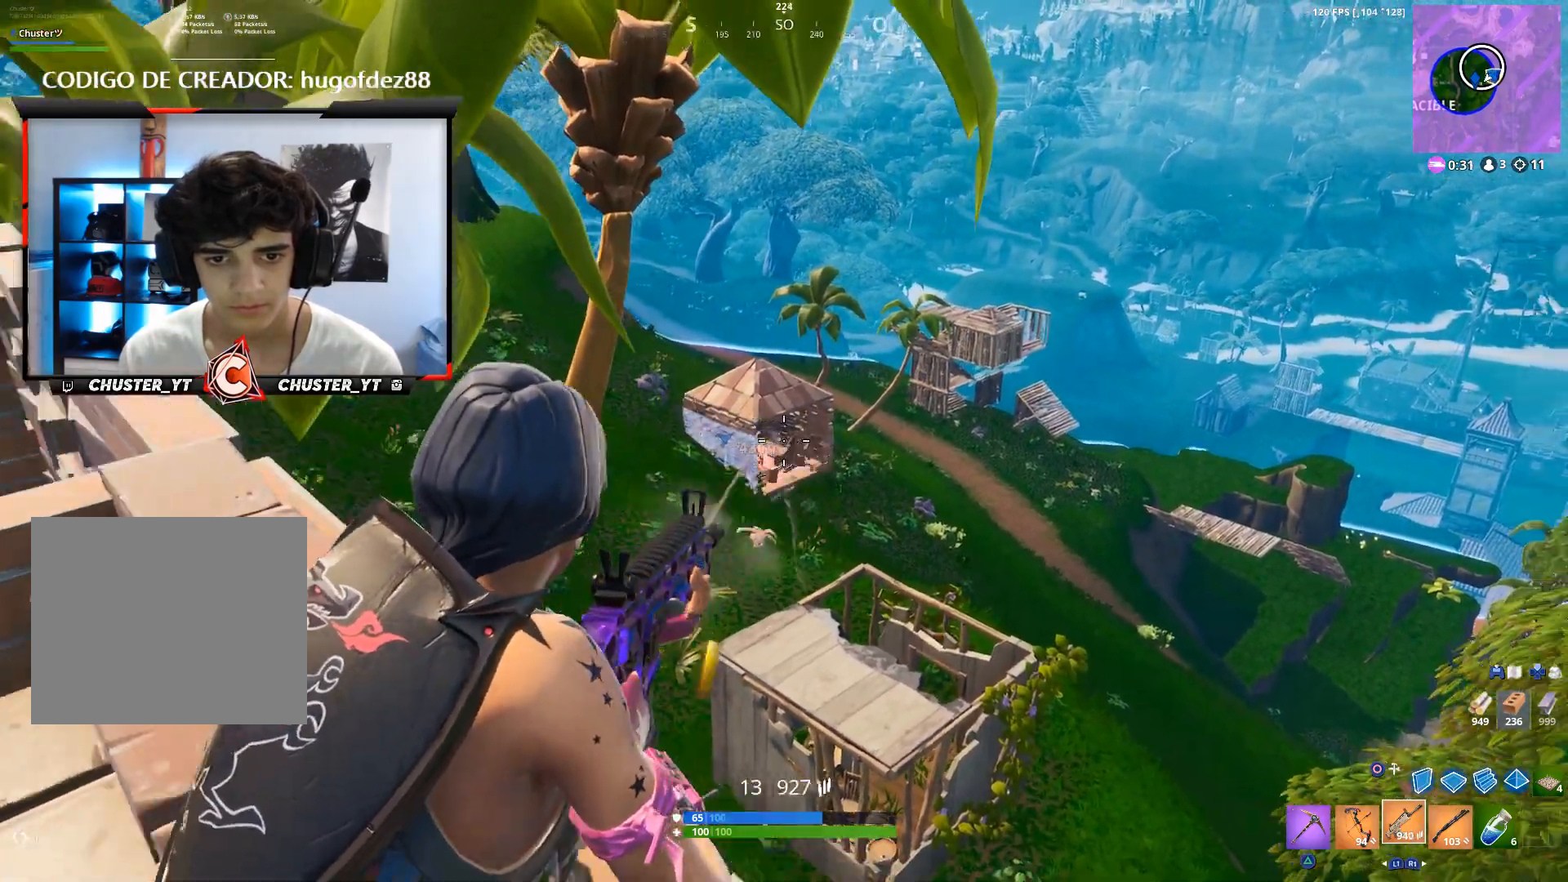
{"buttons": ["L2", "R2"], "left_stick": "up-left", "right_stick": "left", "events": [[67, "left_stick", "down-right"], [67, "right_stick", "center"], [167, "right_stick", "left"], [200, "left_stick", "down-left"], [333, "left_stick", "up"], [333, "right_stick", "down"], [433, "left_stick", "up-left"], [433, "right_stick", "left"]]}
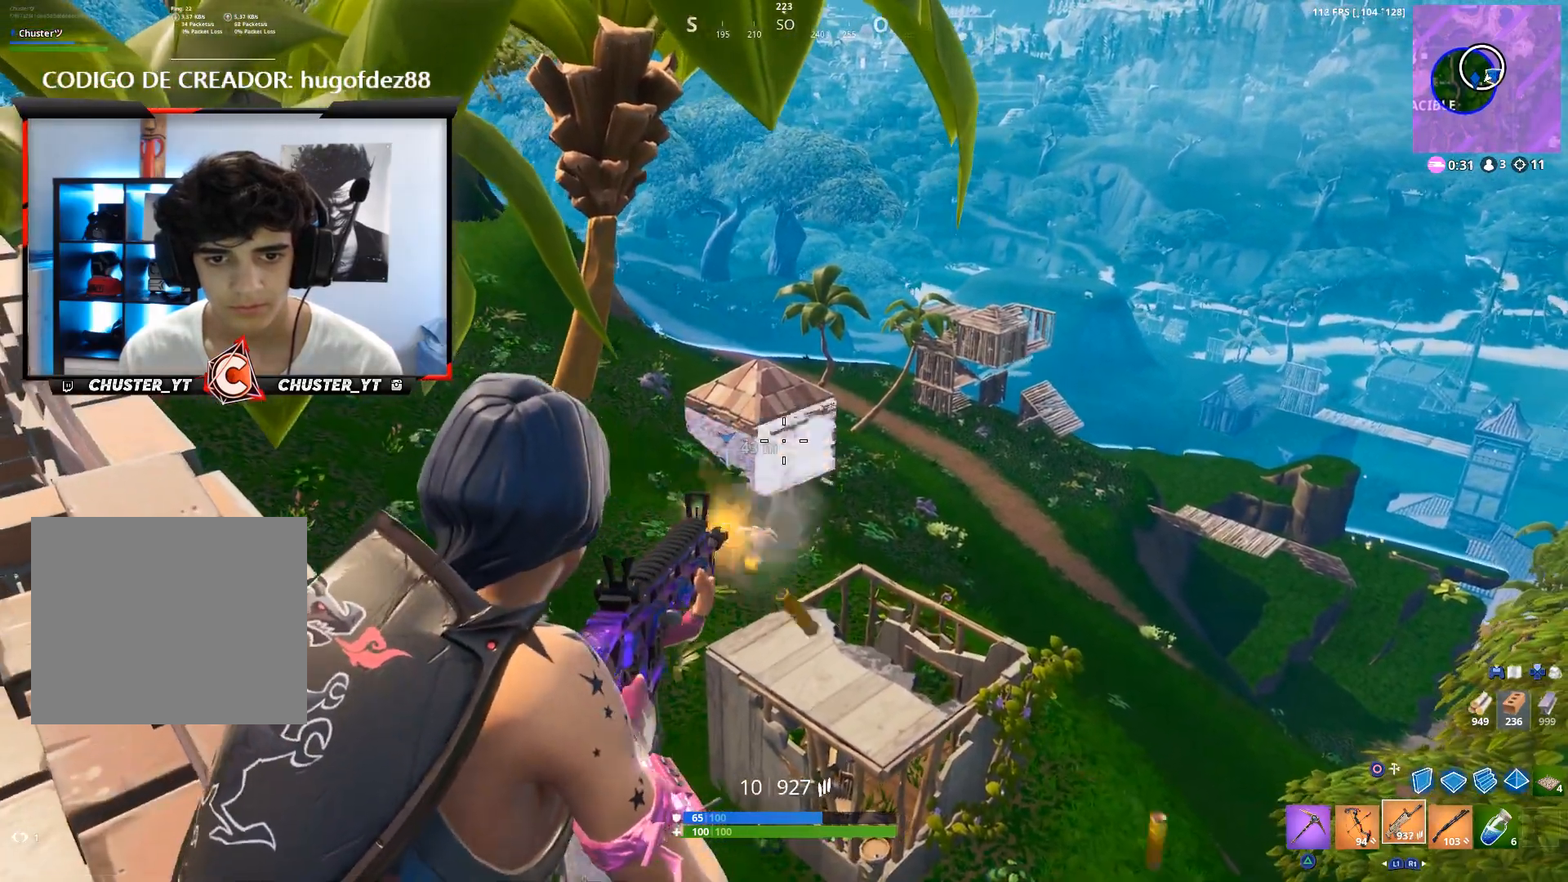
{"buttons": ["L2", "R2"], "left_stick": "left", "right_stick": "left", "events": [[67, "left_stick", "center"], [133, "left_stick", "down-right"], [133, "right_stick", "center"], [267, "left_stick", "left"], [433, "right_stick", "left"]]}
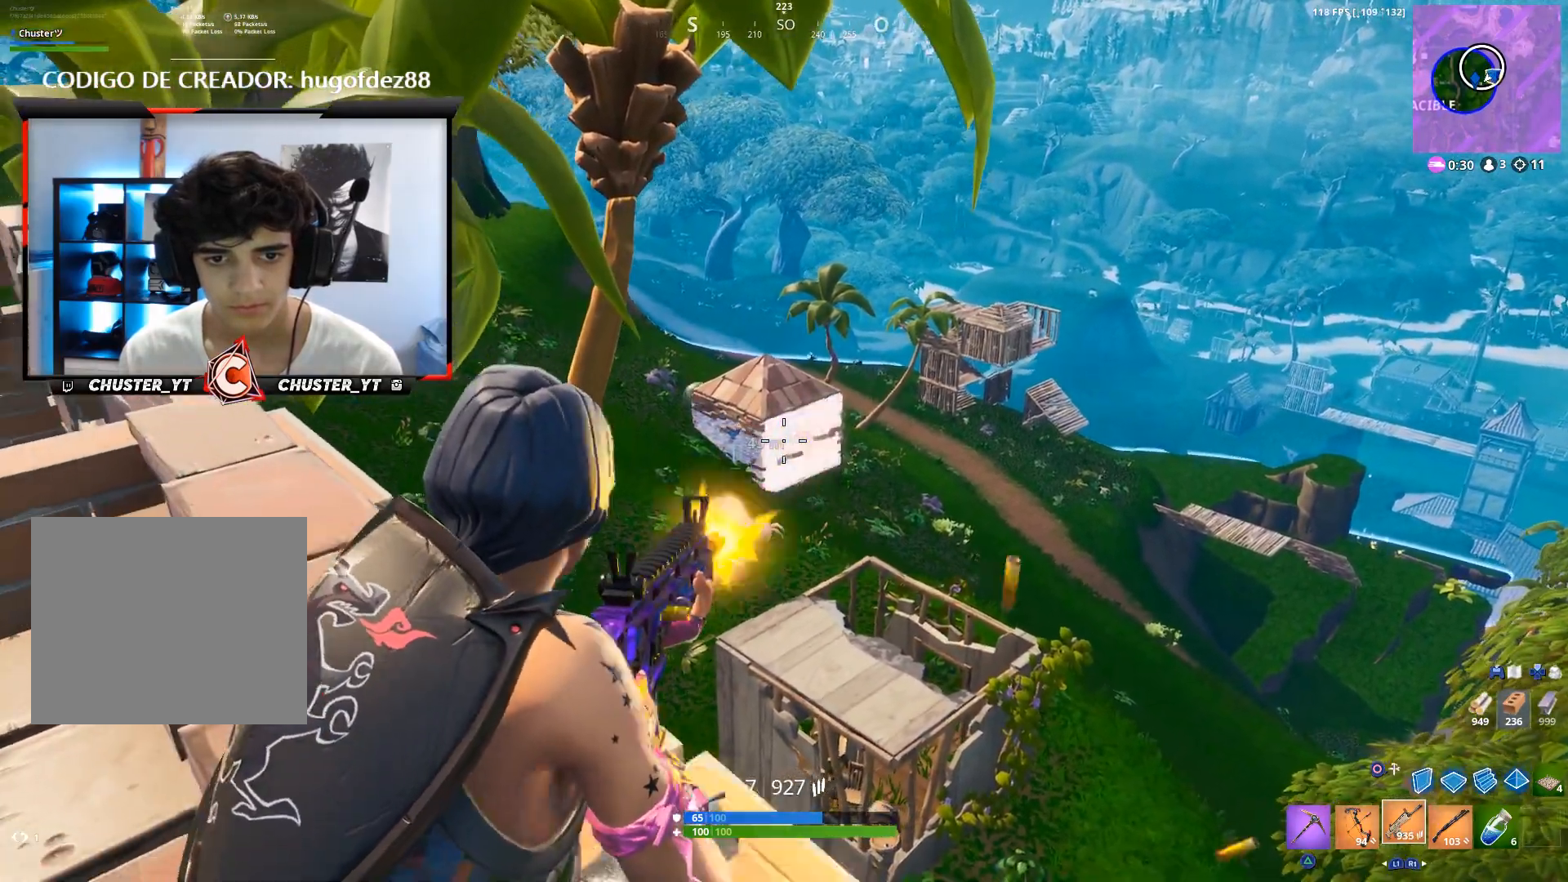
{"buttons": ["SQUARE"], "left_stick": "left", "right_stick": "center", "events": [[33, "left_stick", "up"], [67, "right_stick", "center"], [200, "left_stick", "up-left"], [333, "L2", "up"], [333, "SQUARE", "down"], [433, "SQUARE", "up"], [467, "R2", "up"], [500, "SQUARE", "down"], [500, "left_stick", "left"]]}
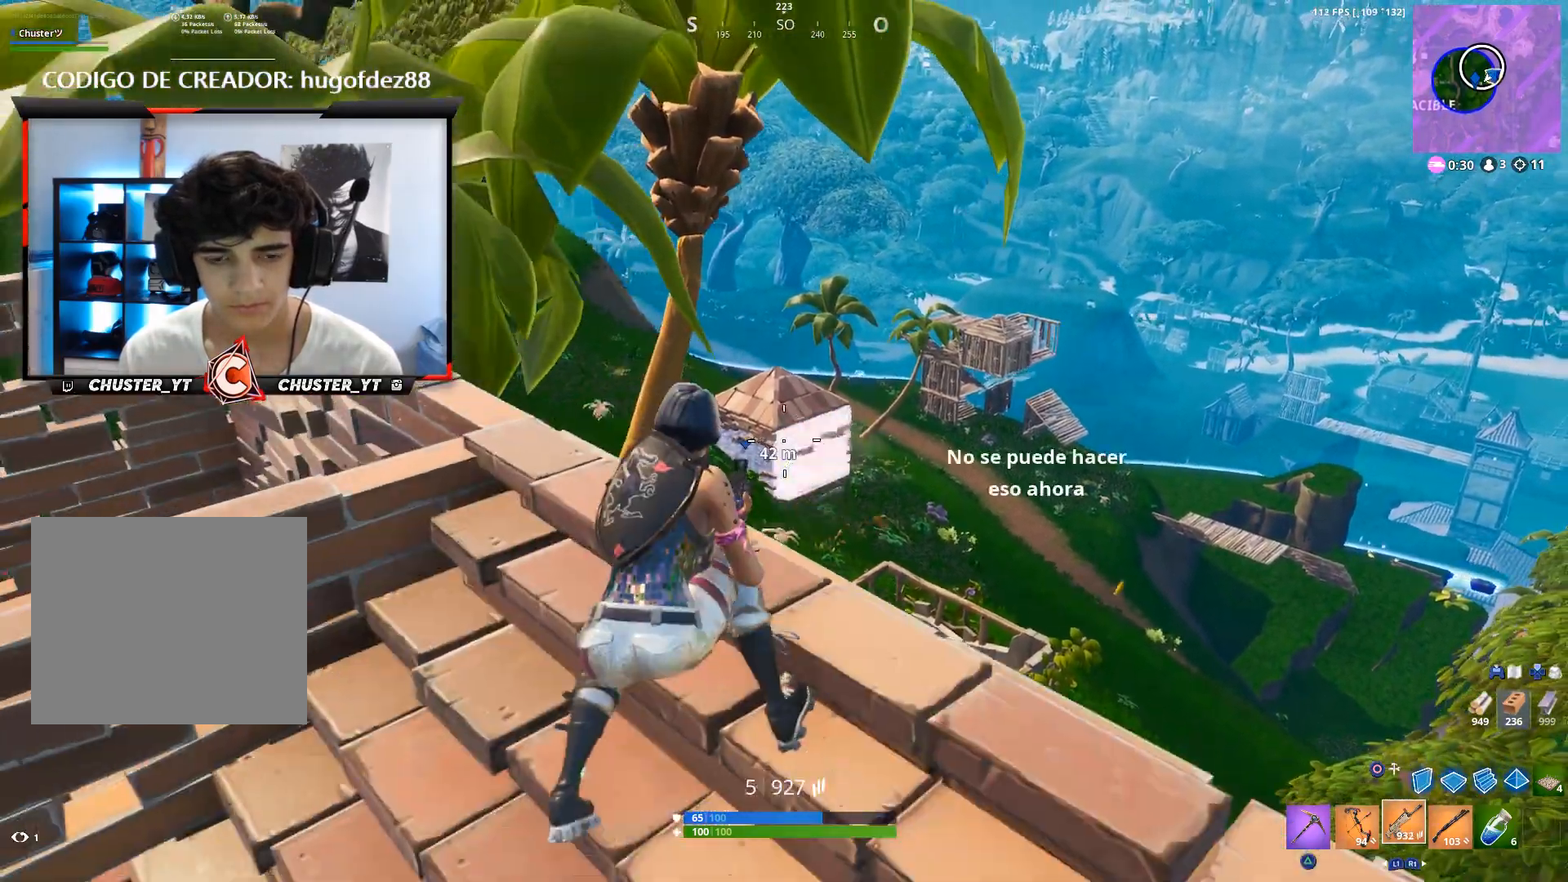
{"buttons": [], "left_stick": "down-right", "right_stick": "center", "events": [[100, "SQUARE", "up"], [133, "SQUARE", "down"], [233, "SQUARE", "up"], [233, "left_stick", "center"], [300, "left_stick", "up"], [300, "right_stick", "down-left"], [367, "CROSS", "down"], [467, "CROSS", "up"], [467, "right_stick", "center"], [500, "left_stick", "down-right"]]}
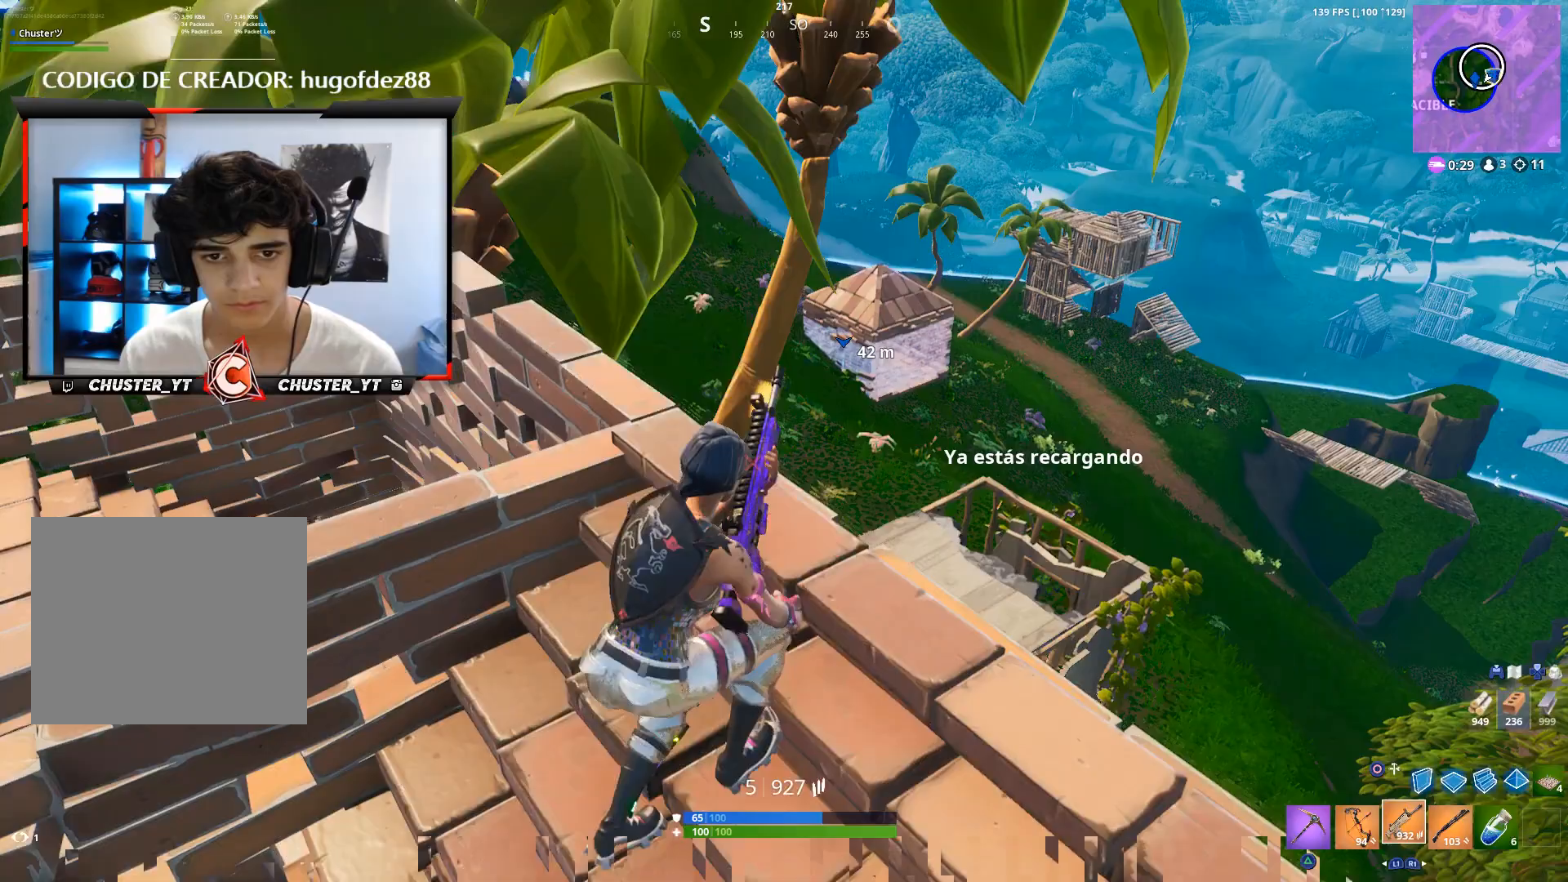
{"buttons": [], "left_stick": "center", "right_stick": "center", "events": [[167, "left_stick", "down-left"], [467, "left_stick", "center"]]}
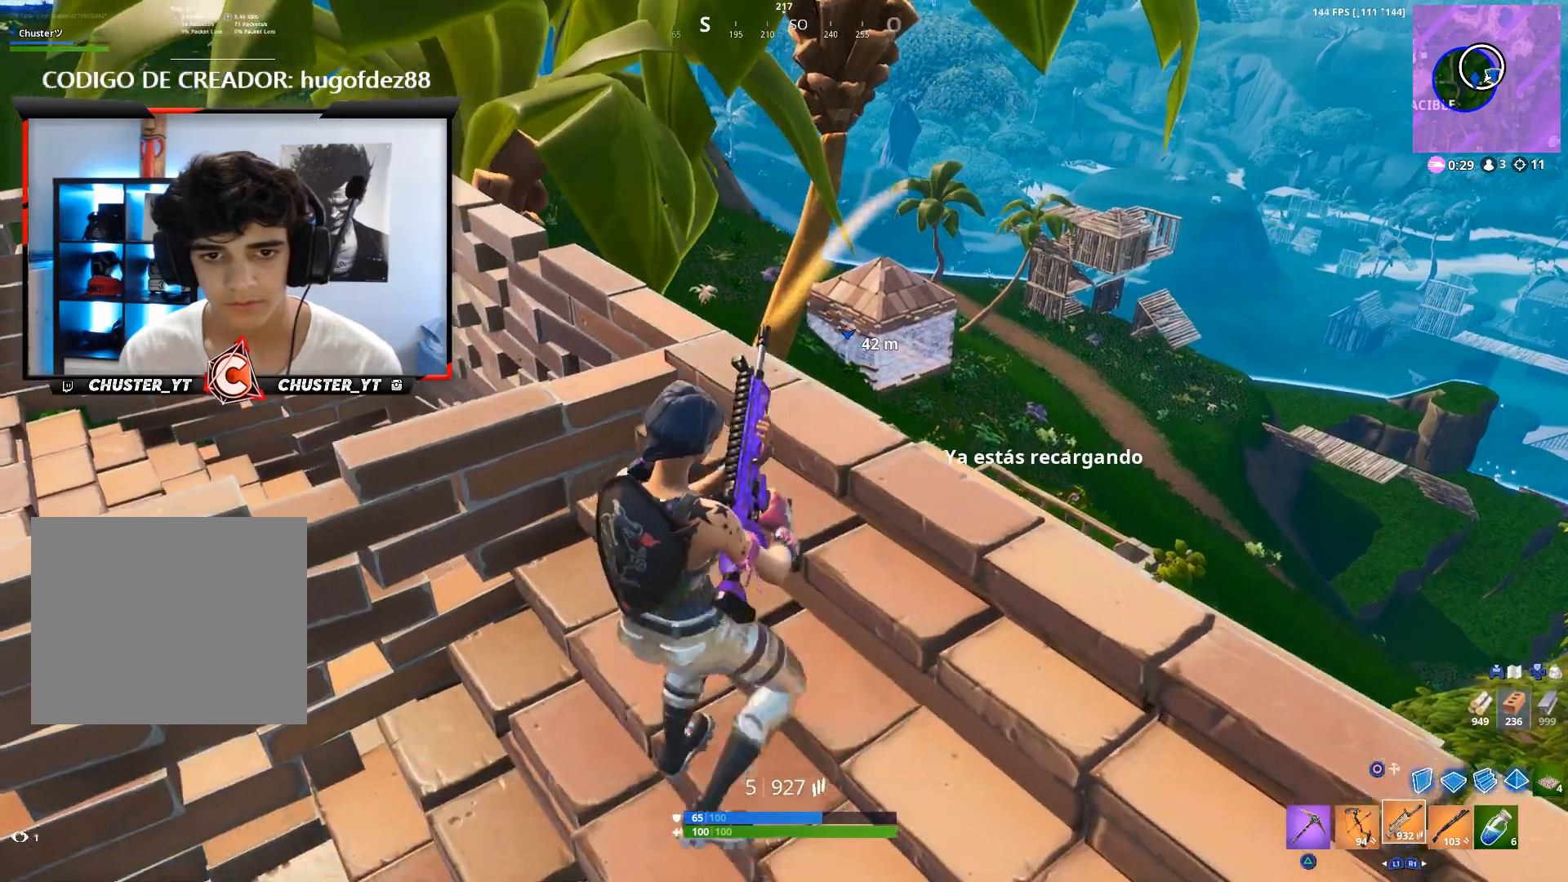
{"buttons": [], "left_stick": "up", "right_stick": "center", "events": [[33, "left_stick", "up-right"], [300, "left_stick", "left"], [500, "left_stick", "up"]]}
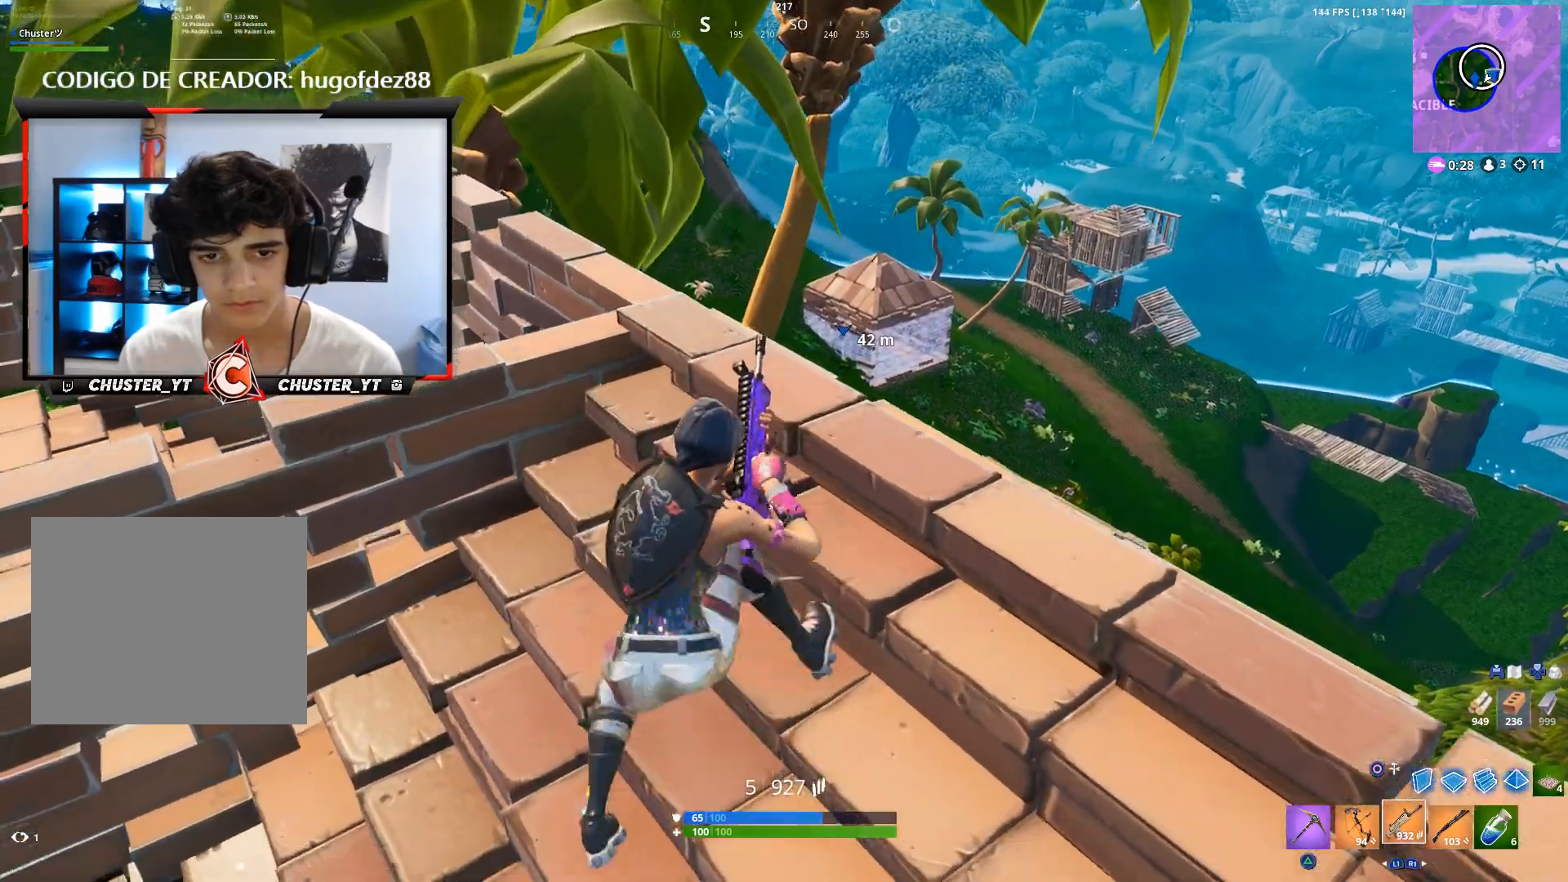
{"buttons": [], "left_stick": "center", "right_stick": "center", "events": [[100, "left_stick", "up-right"], [300, "left_stick", "down"], [300, "right_stick", "up"], [367, "left_stick", "left"], [433, "left_stick", "center"], [500, "right_stick", "center"]]}
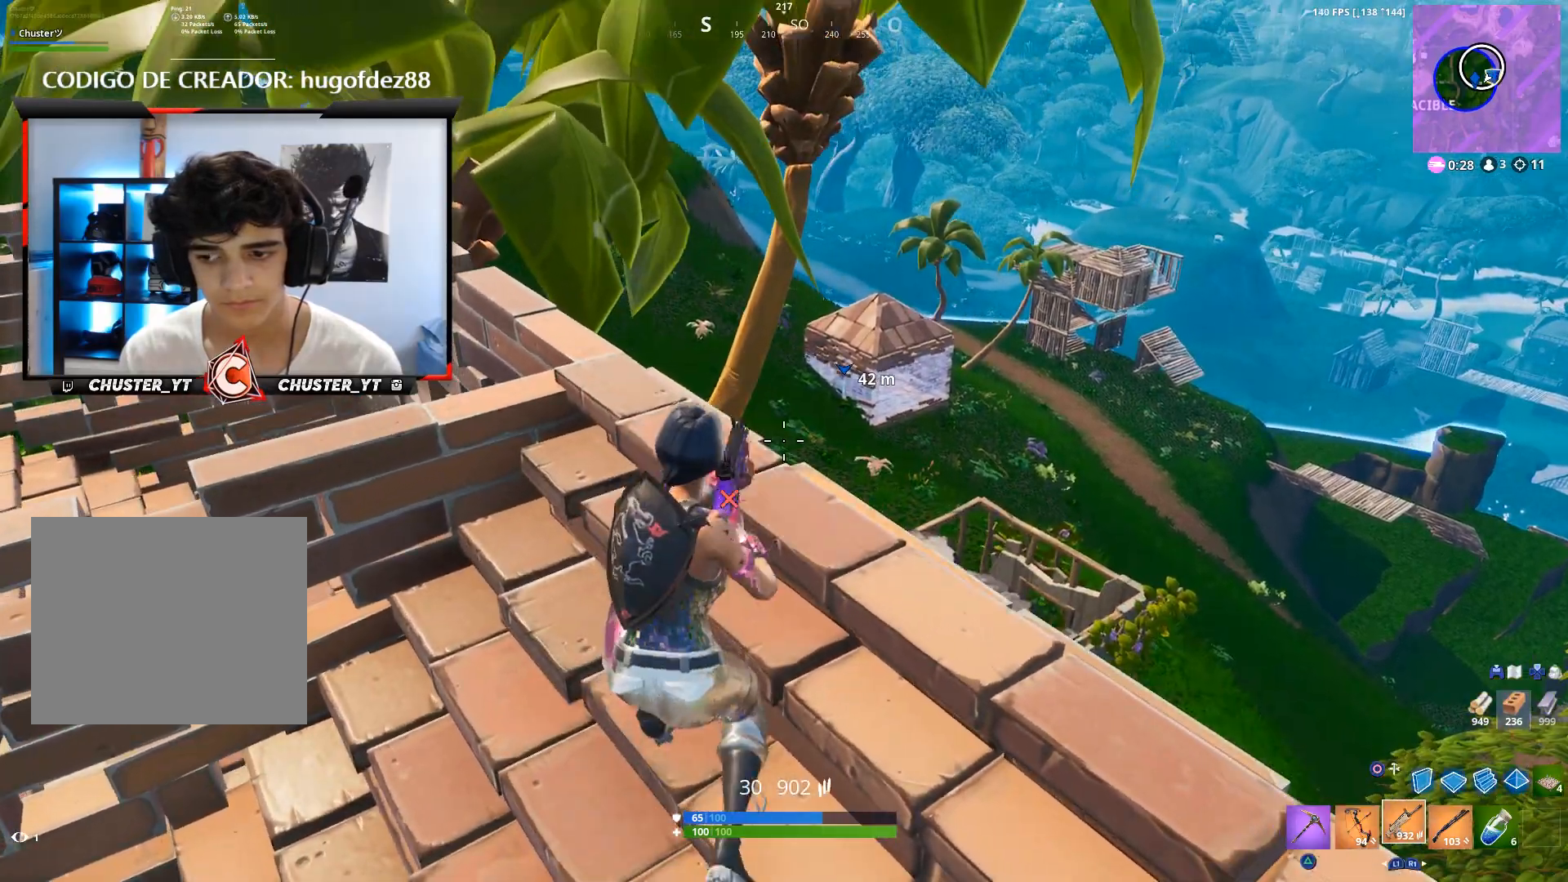
{"buttons": [], "left_stick": "left", "right_stick": "center", "events": [[100, "left_stick", "left"], [267, "left_stick", "up"], [367, "left_stick", "right"], [500, "left_stick", "left"]]}
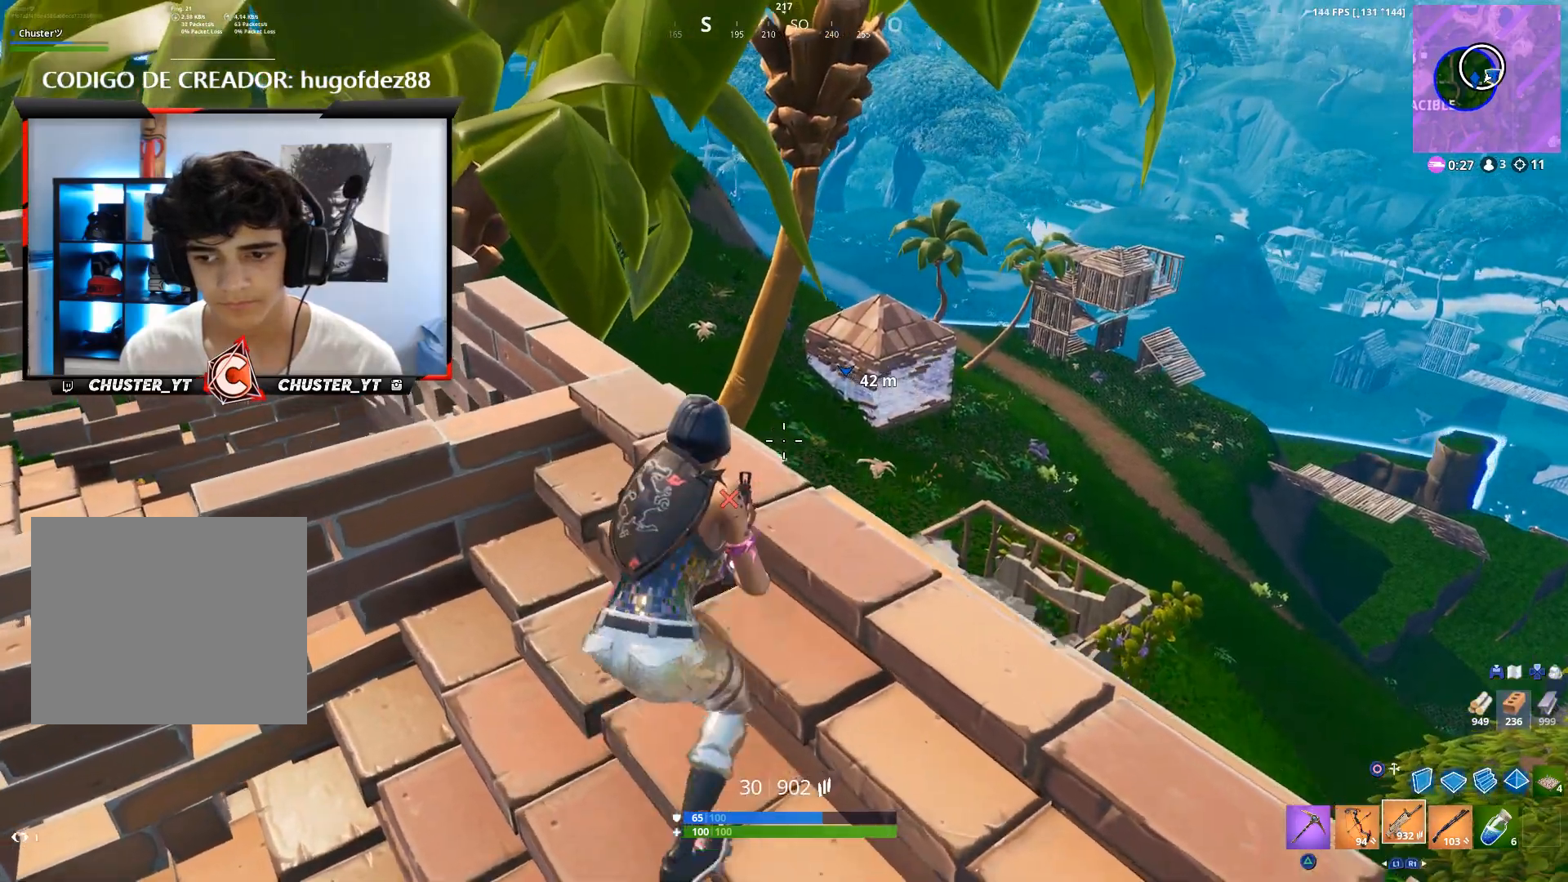
{"buttons": [], "left_stick": "up-left", "right_stick": "center", "events": [[33, "CROSS", "down"], [100, "CROSS", "up"], [167, "left_stick", "up-left"], [367, "CIRCLE", "down"], [433, "CIRCLE", "up"]]}
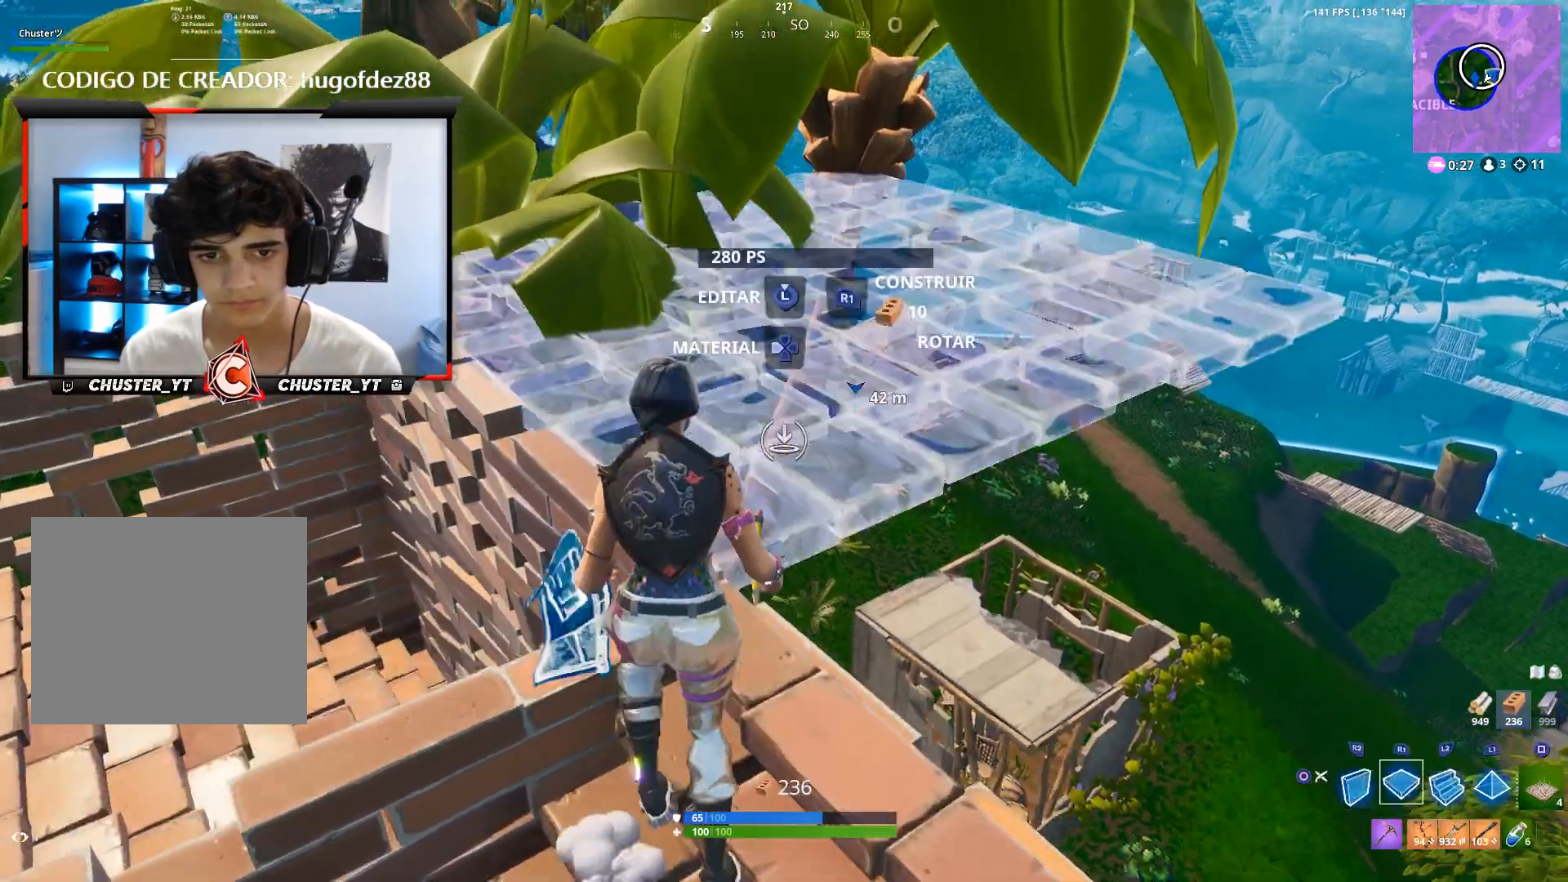
{"buttons": [], "left_stick": "up", "right_stick": "up", "events": [[33, "R1", "down"], [100, "CIRCLE", "down"], [133, "R1", "up"], [233, "CIRCLE", "up"], [233, "TRIANGLE", "down"], [300, "TRIANGLE", "up"], [300, "left_stick", "up"], [500, "right_stick", "up"]]}
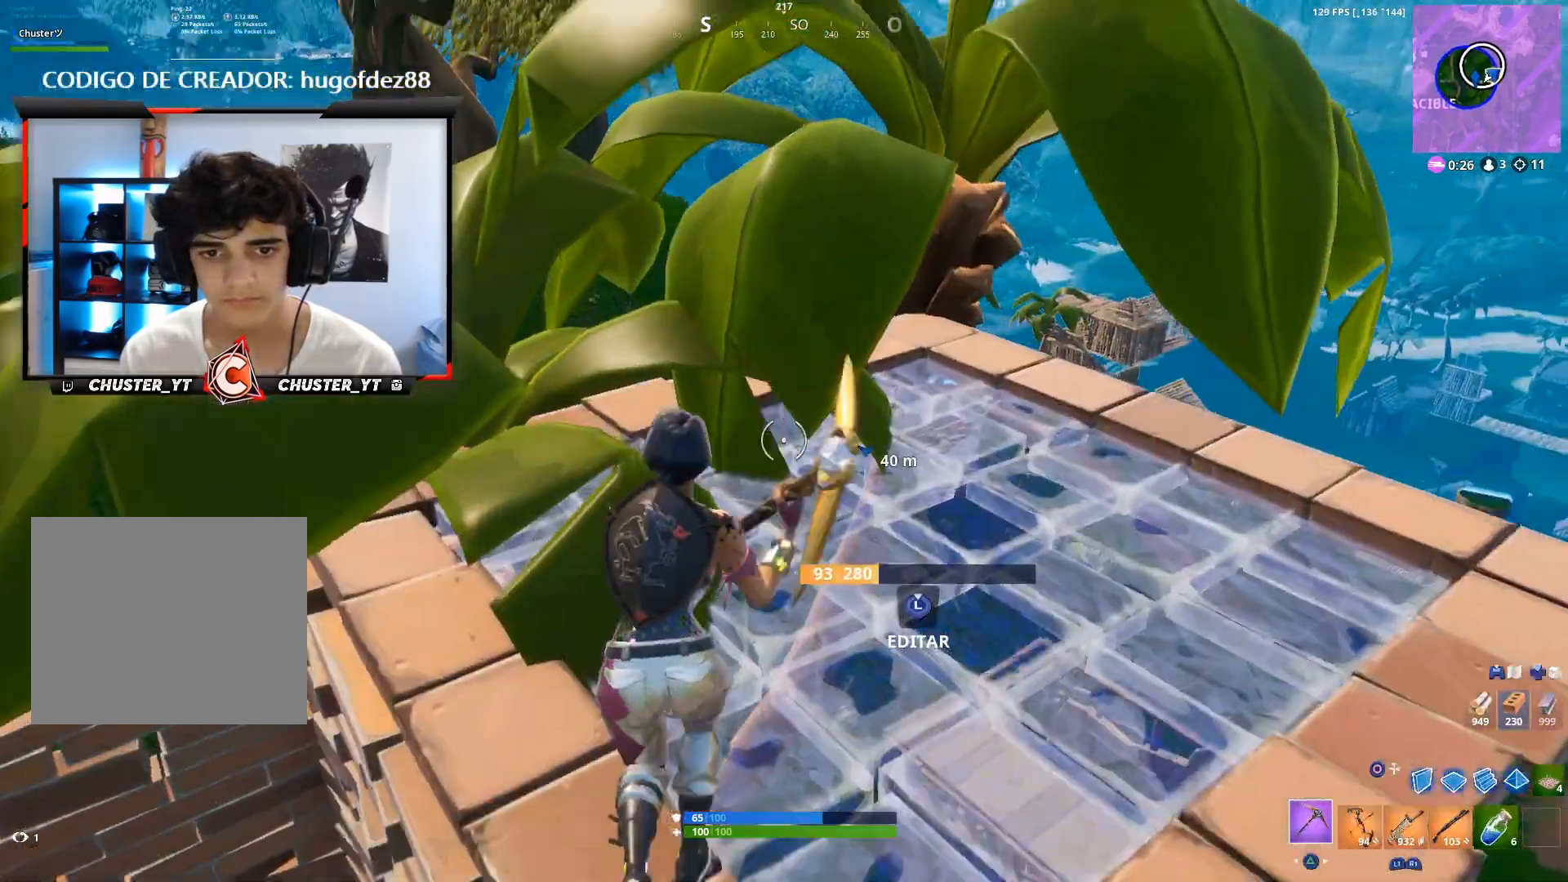
{"buttons": [], "left_stick": "up-left", "right_stick": "up-left", "events": [[167, "left_stick", "up-right"], [167, "right_stick", "right"], [267, "right_stick", "center"], [333, "left_stick", "up"], [400, "right_stick", "up"], [467, "right_stick", "up-left"], [500, "left_stick", "up-left"]]}
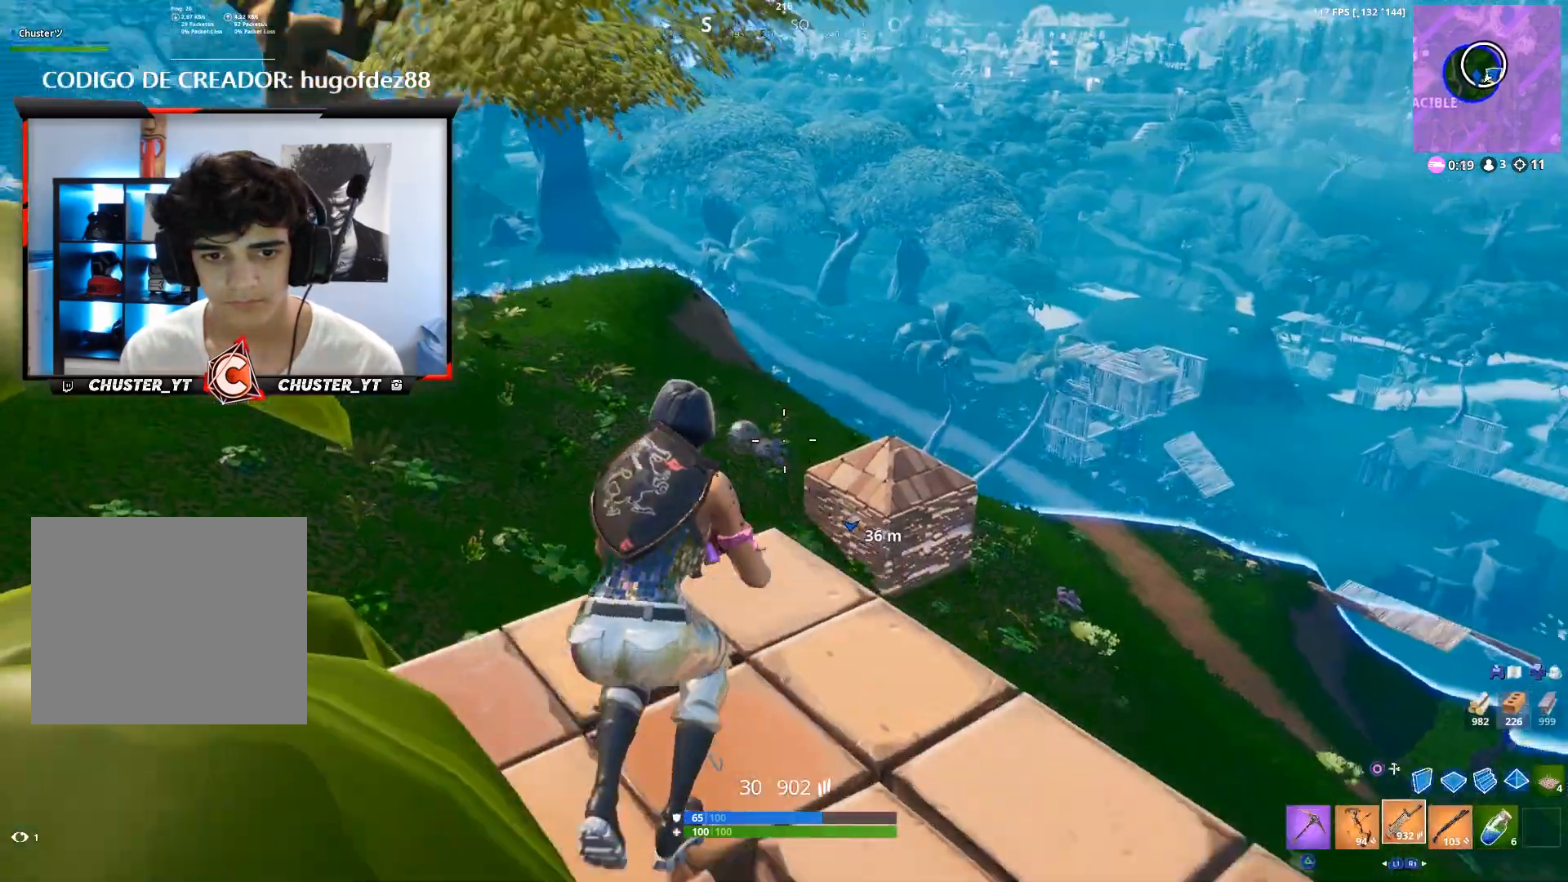
{"buttons": ["L2", "R2"], "left_stick": "center", "right_stick": "center", "events": [[133, "right_stick", "center"], [167, "L2", "down"], [167, "left_stick", "center"], [233, "left_stick", "down-right"], [233, "right_stick", "down-right"], [367, "right_stick", "down-left"], [400, "left_stick", "left"], [500, "R2", "down"], [500, "left_stick", "center"], [500, "right_stick", "center"]]}
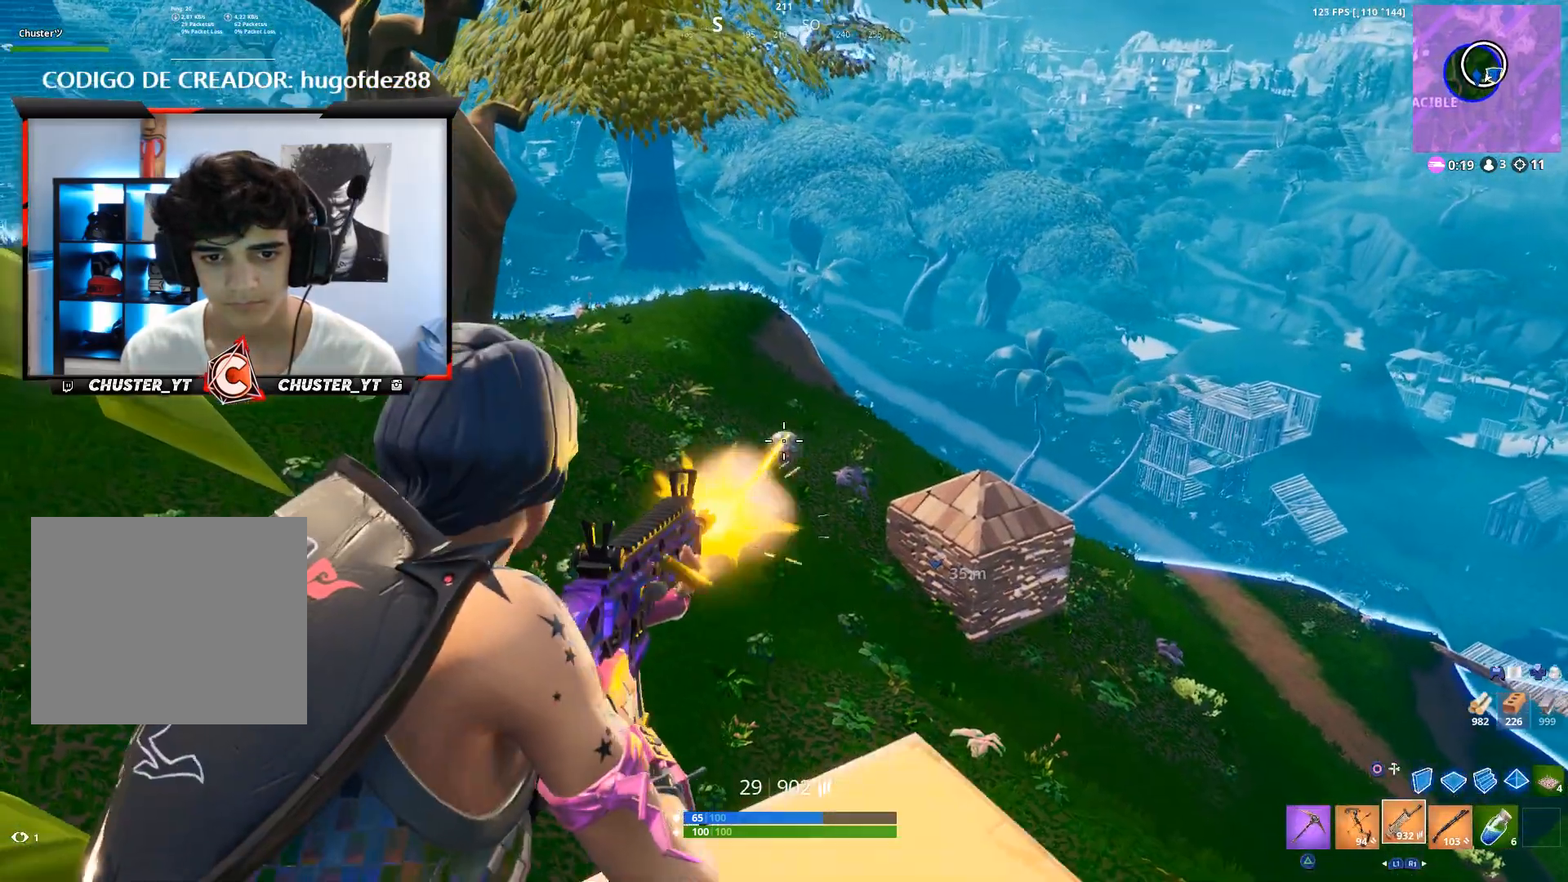
{"buttons": ["L2", "R2"], "left_stick": "down-right", "right_stick": "up-left", "events": [[67, "left_stick", "right"], [67, "right_stick", "down"], [233, "left_stick", "down-left"], [300, "right_stick", "center"], [333, "left_stick", "right"], [400, "left_stick", "down-right"], [433, "right_stick", "up-left"]]}
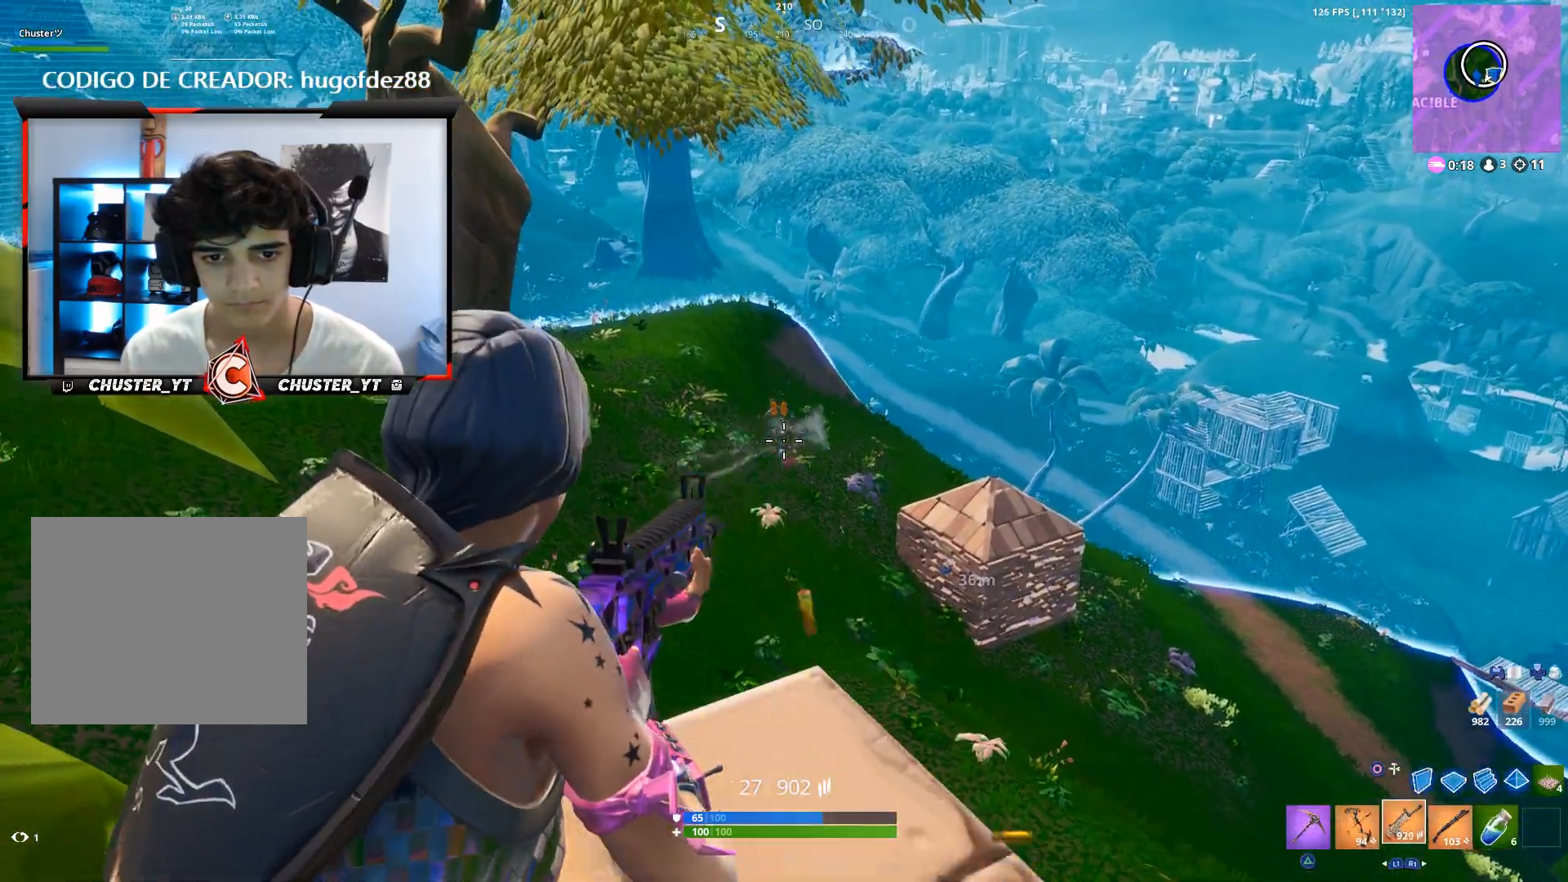
{"buttons": ["L2", "R2"], "left_stick": "down-right", "right_stick": "right", "events": [[33, "right_stick", "down"], [133, "left_stick", "up-right"], [133, "right_stick", "center"], [233, "right_stick", "up"], [300, "right_stick", "center"], [367, "right_stick", "right"], [400, "left_stick", "down-right"]]}
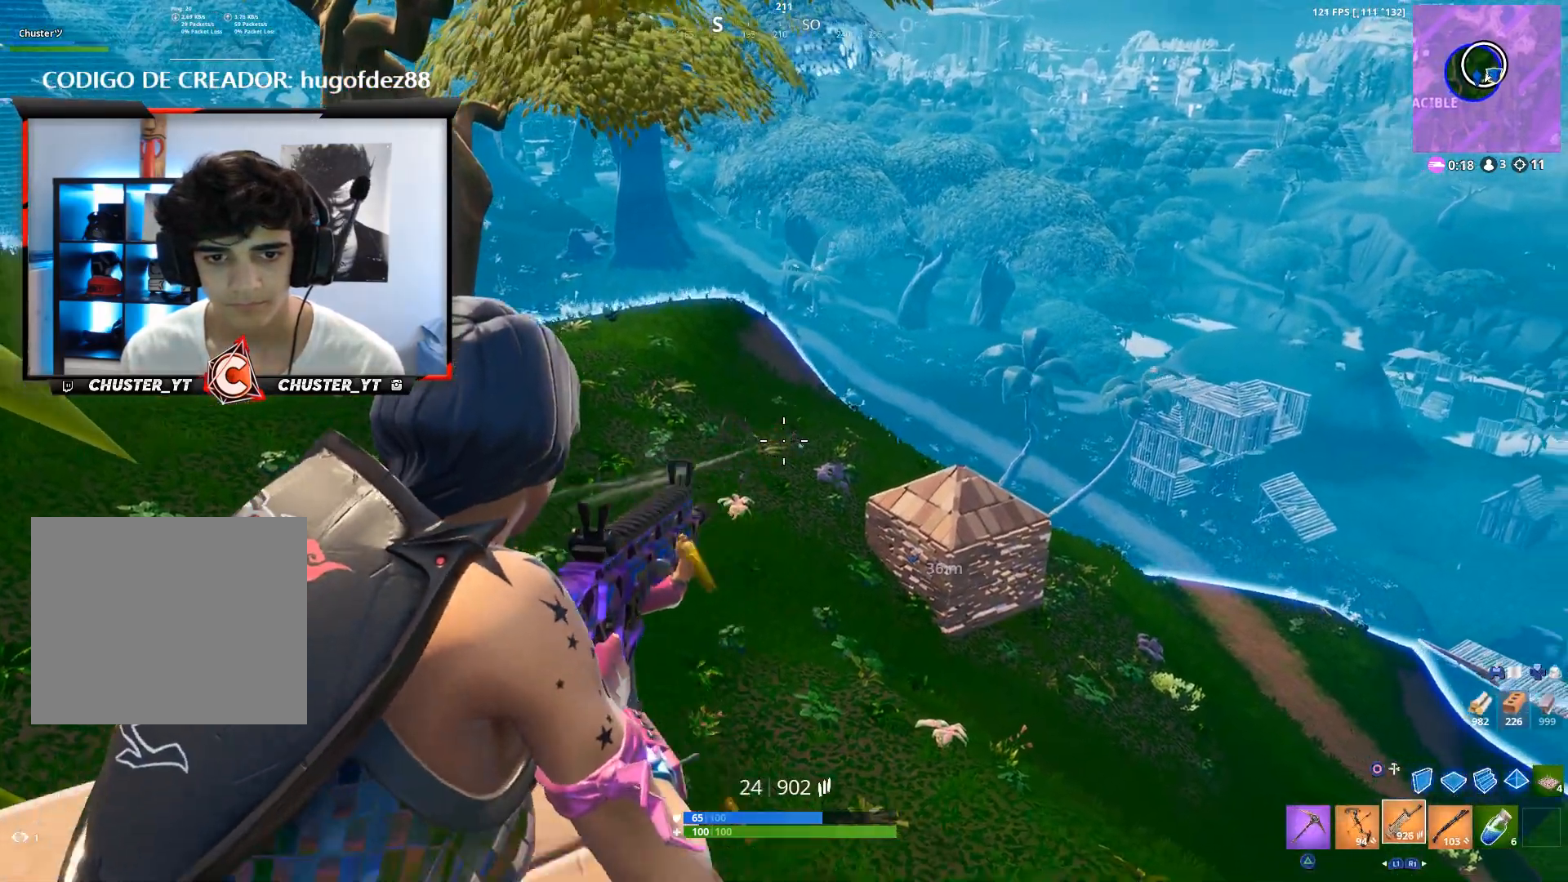
{"buttons": ["L2", "R2"], "left_stick": "left", "right_stick": "center", "events": [[200, "right_stick", "down-right"], [300, "right_stick", "center"], [367, "left_stick", "down-left"], [400, "right_stick", "up-left"], [467, "left_stick", "left"], [467, "right_stick", "center"]]}
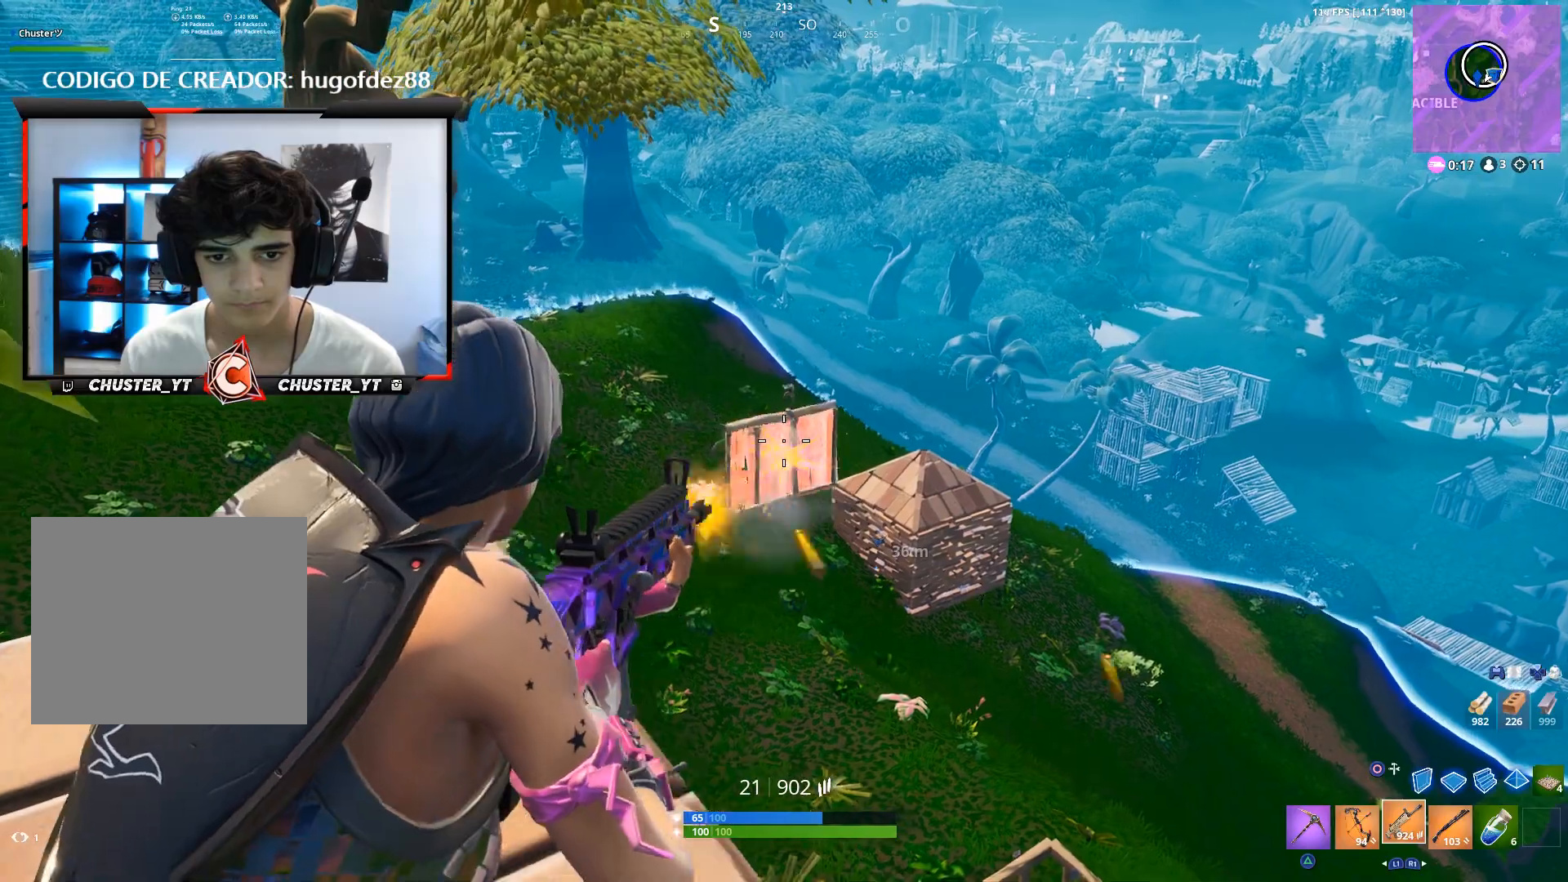
{"buttons": ["SQUARE"], "left_stick": "down", "right_stick": "center", "events": [[133, "left_stick", "down-left"], [200, "SQUARE", "down"], [233, "SQUARE", "up"], [233, "left_stick", "right"], [367, "L2", "up"], [367, "SQUARE", "down"], [367, "left_stick", "down-right"], [433, "R2", "up"], [433, "SQUARE", "up"], [467, "left_stick", "down"], [500, "SQUARE", "down"]]}
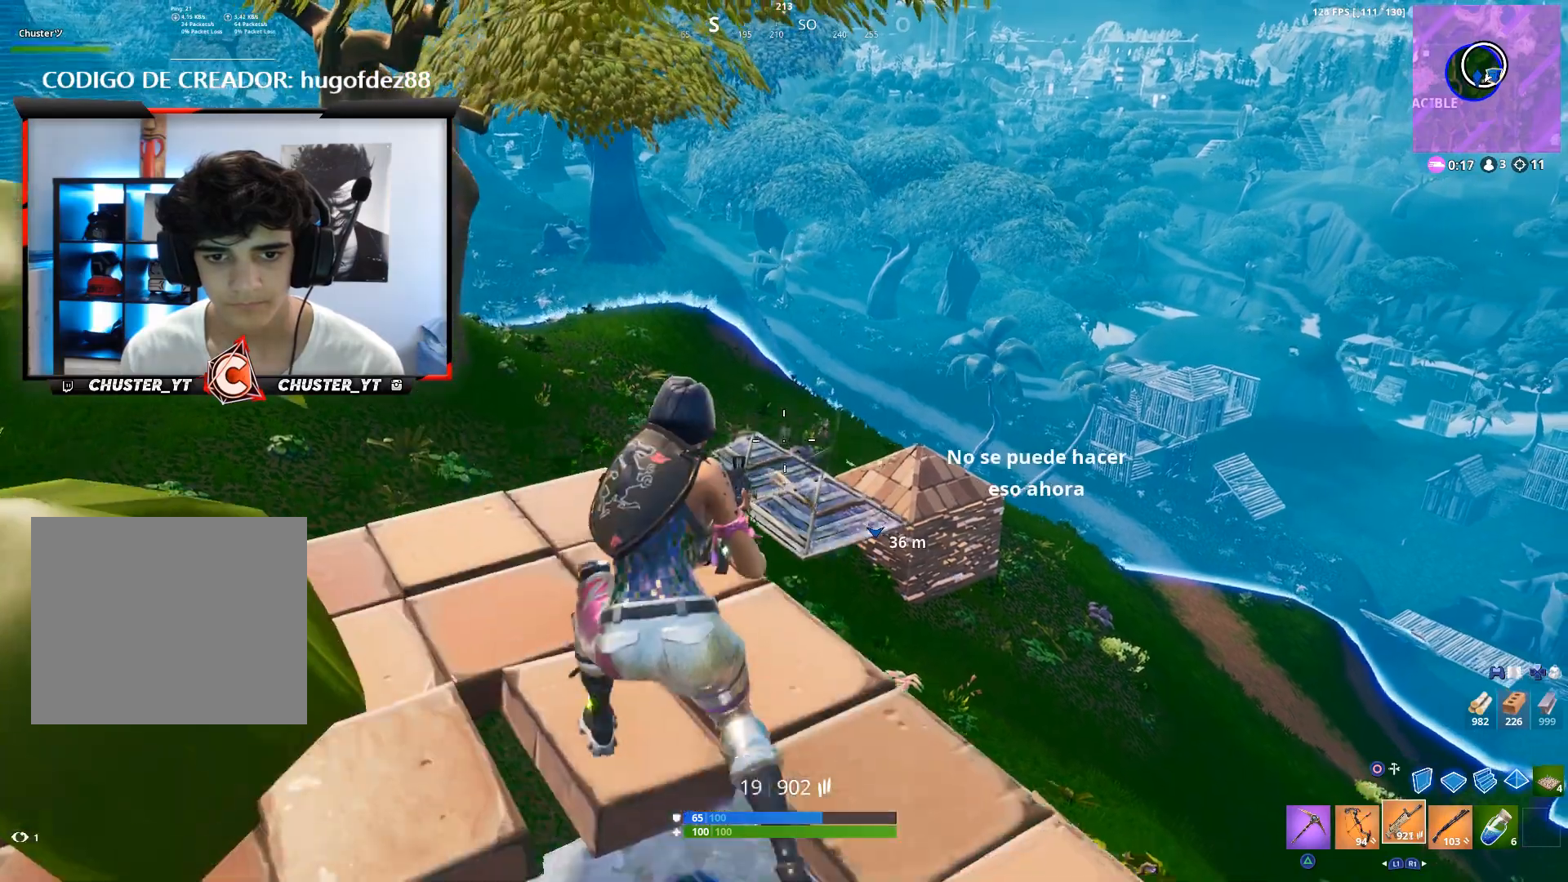
{"buttons": [], "left_stick": "down-left", "right_stick": "center", "events": [[33, "left_stick", "down-left"], [67, "SQUARE", "up"], [200, "CROSS", "down"], [233, "right_stick", "down"], [333, "CROSS", "up"], [400, "right_stick", "center"]]}
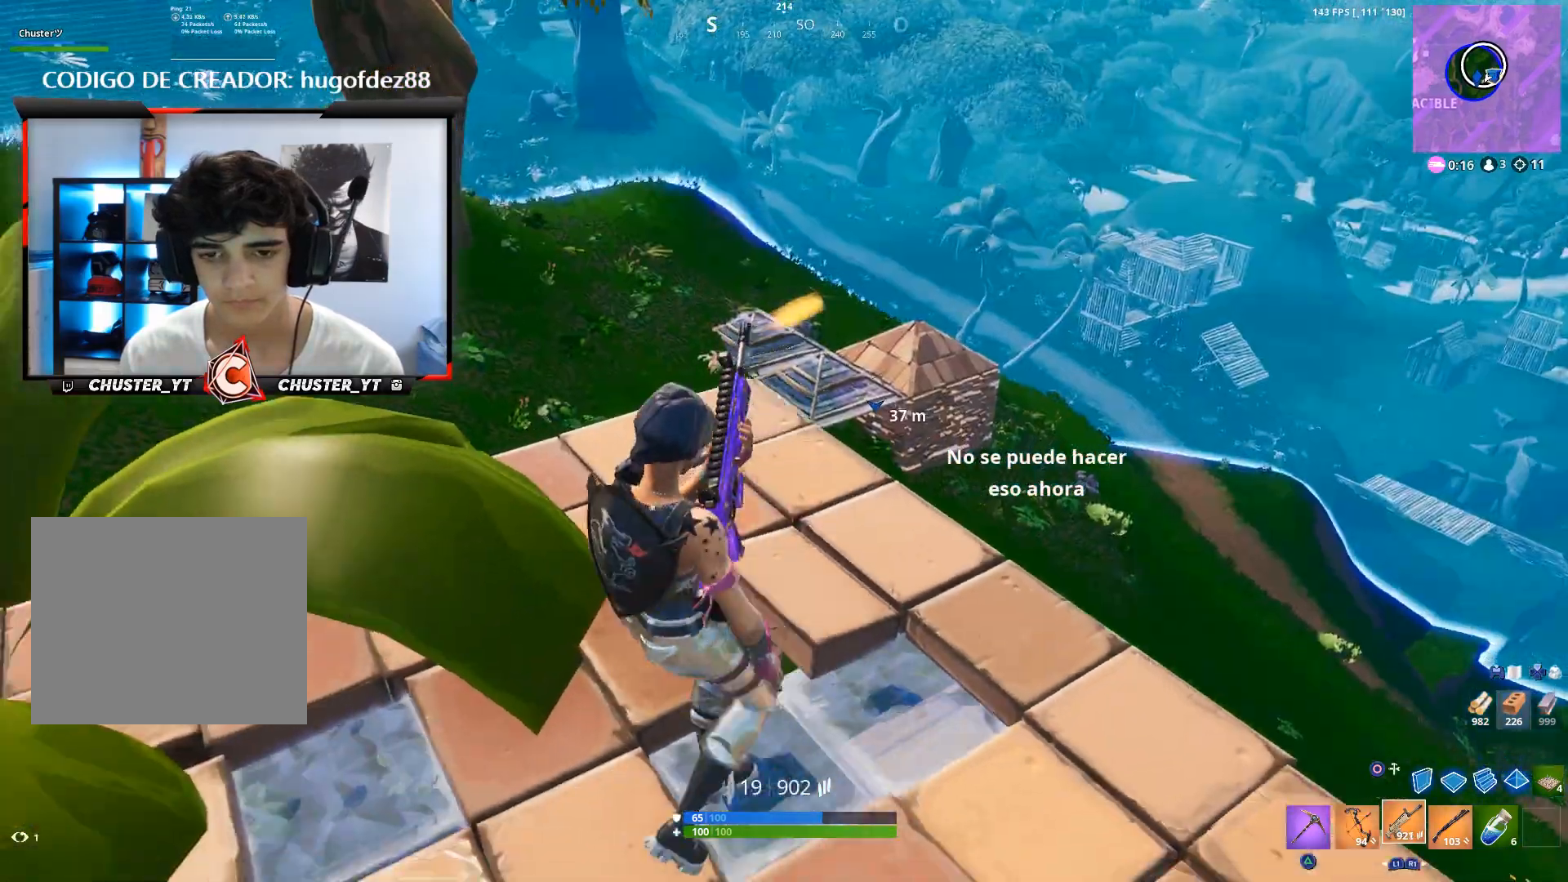
{"buttons": ["R3"], "left_stick": "up-right", "right_stick": "center", "events": [[233, "left_stick", "down-right"], [300, "left_stick", "right"], [433, "left_stick", "up-right"], [467, "R3", "down"]]}
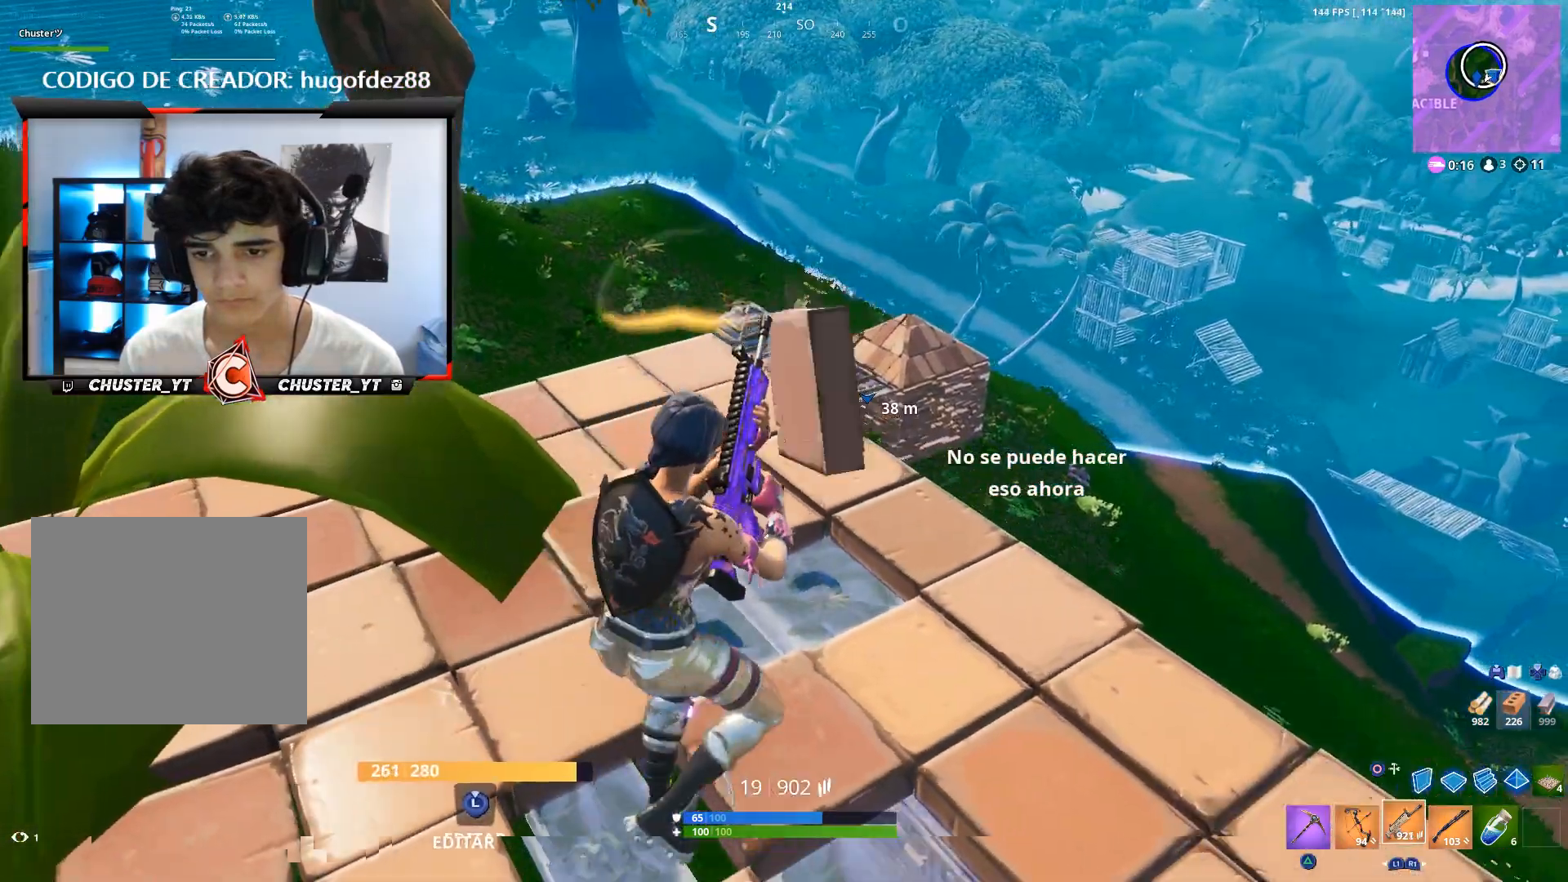
{"buttons": ["R3"], "left_stick": "down-left", "right_stick": "center", "events": [[67, "R3", "up"], [133, "right_stick", "down-right"], [200, "left_stick", "up"], [333, "right_stick", "center"], [367, "left_stick", "left"], [433, "left_stick", "down-left"], [500, "R3", "down"]]}
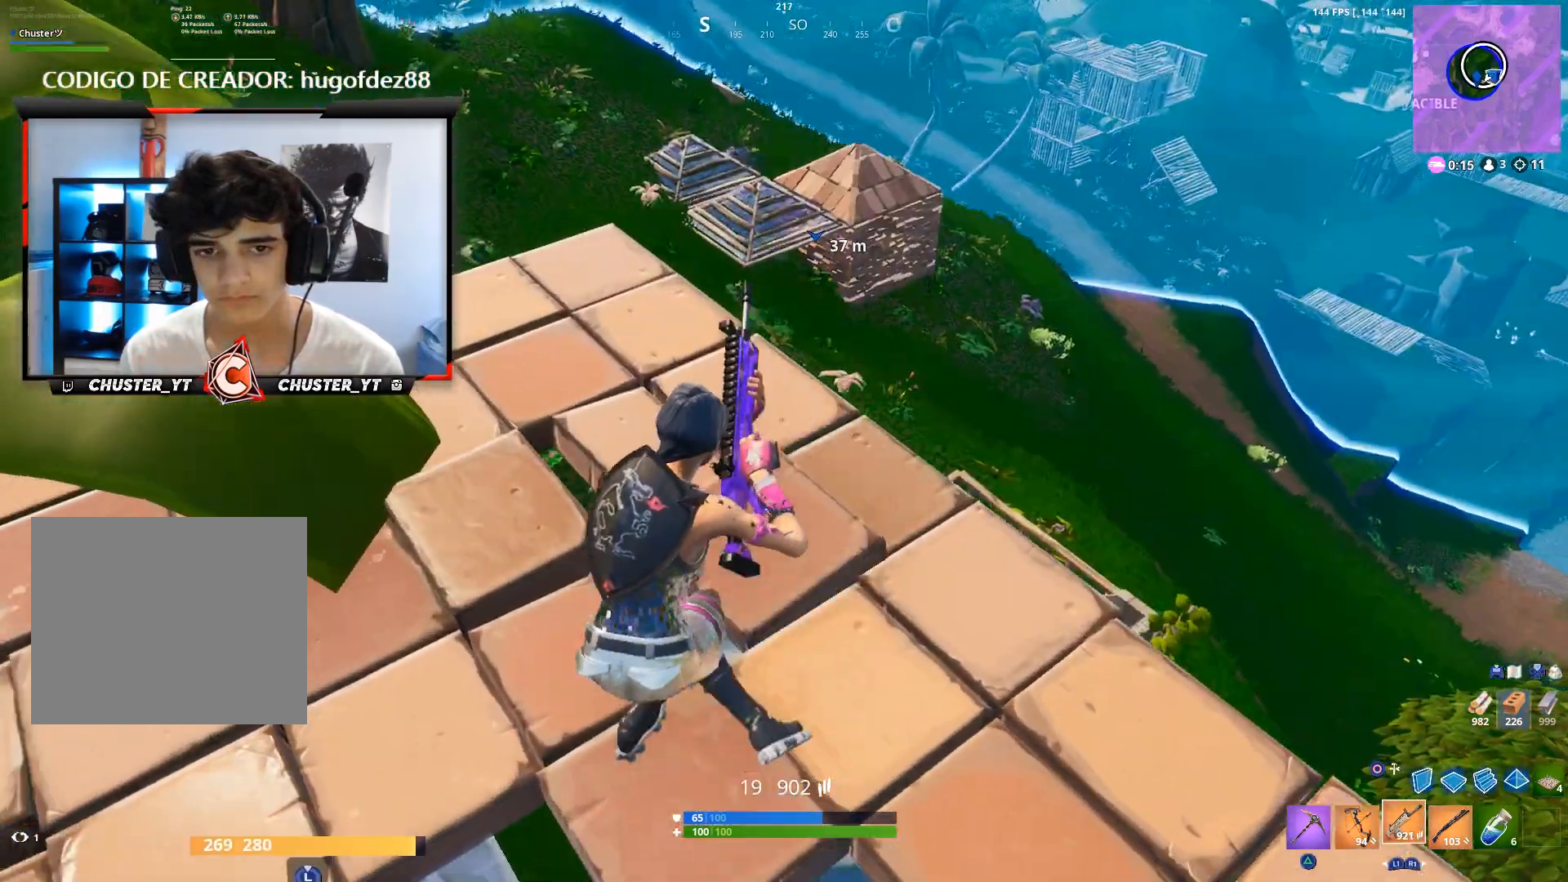
{"buttons": [], "left_stick": "up", "right_stick": "center", "events": [[100, "R3", "up"], [167, "R3", "down"], [200, "left_stick", "down-right"], [267, "R3", "up"], [367, "left_stick", "up-right"], [467, "left_stick", "up"]]}
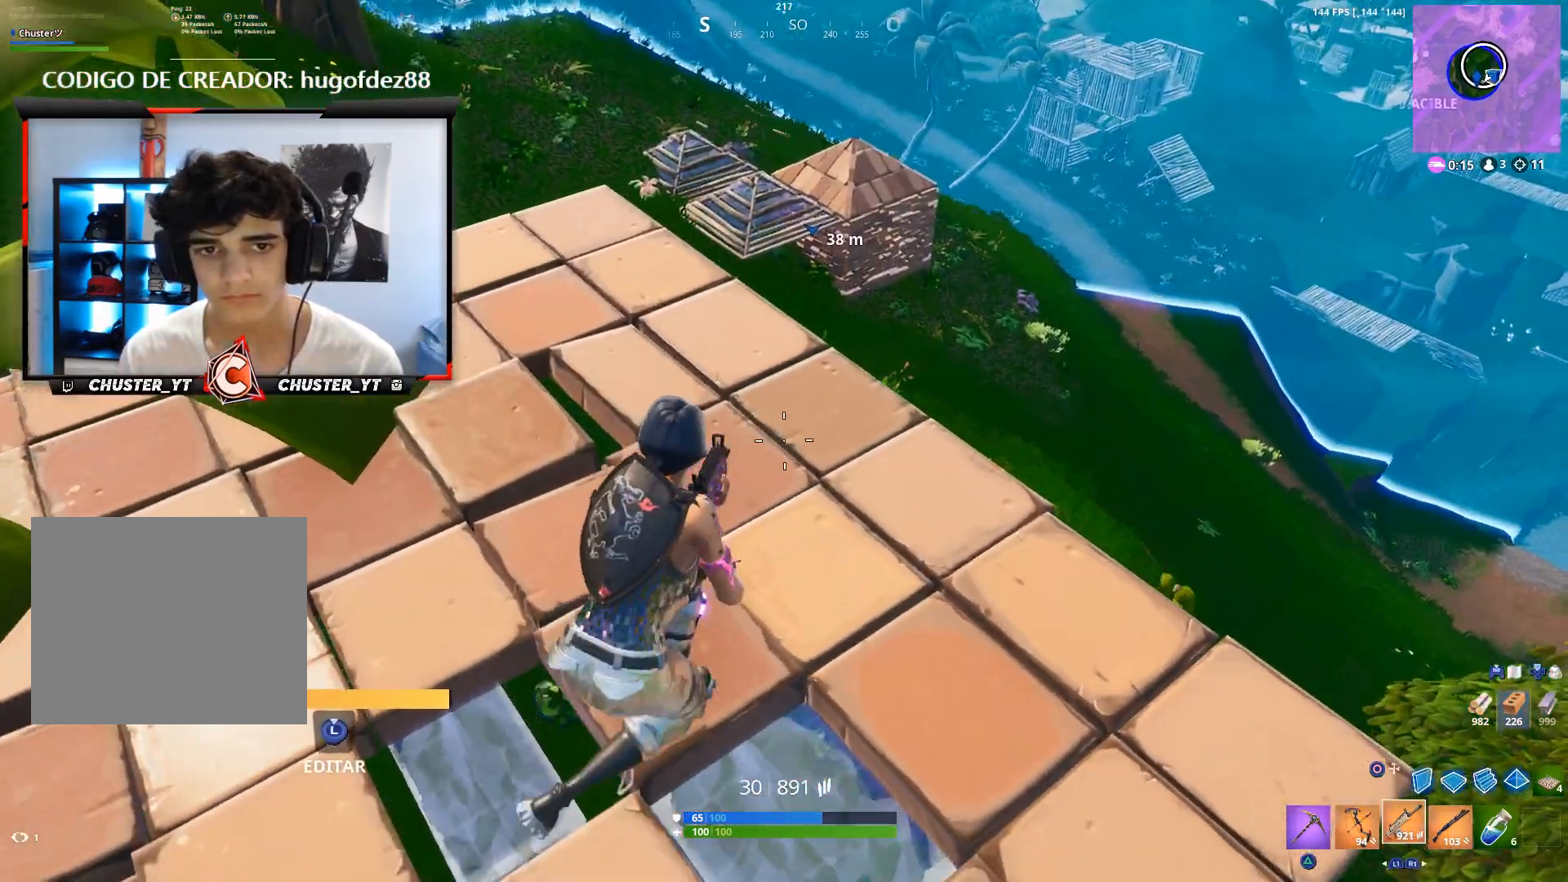
{"buttons": [], "left_stick": "down-right", "right_stick": "center", "events": [[33, "left_stick", "up-left"], [100, "right_stick", "up"], [167, "L1", "down"], [267, "L1", "up"], [267, "right_stick", "center"], [300, "left_stick", "down-left"], [433, "left_stick", "down-right"]]}
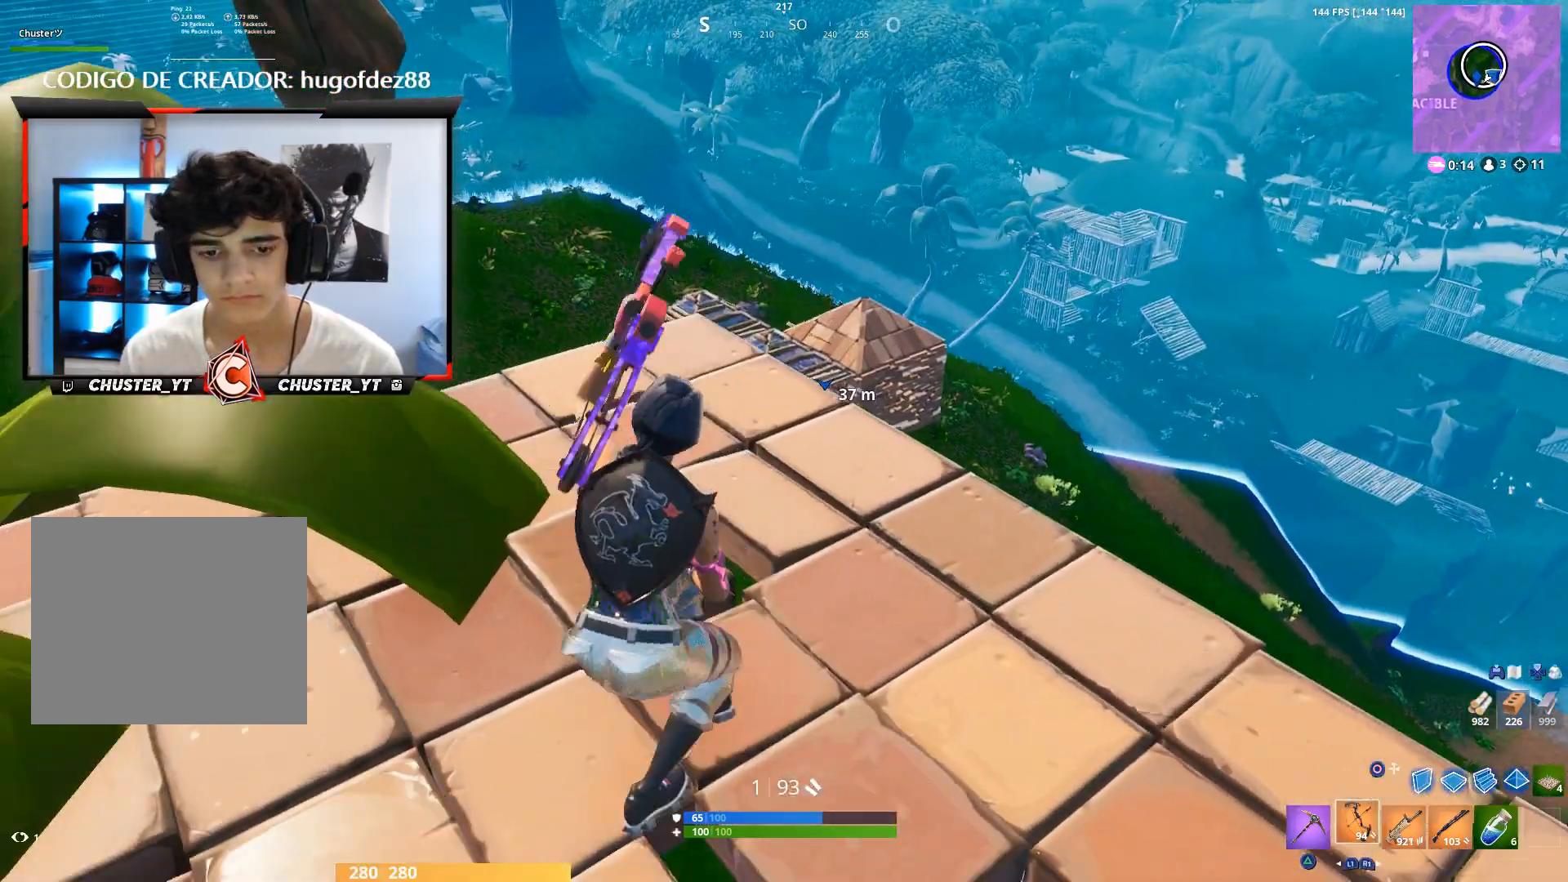
{"buttons": [], "left_stick": "down-left", "right_stick": "center", "events": [[133, "left_stick", "up-right"], [400, "CROSS", "down"], [467, "left_stick", "down-left"], [500, "CROSS", "up"]]}
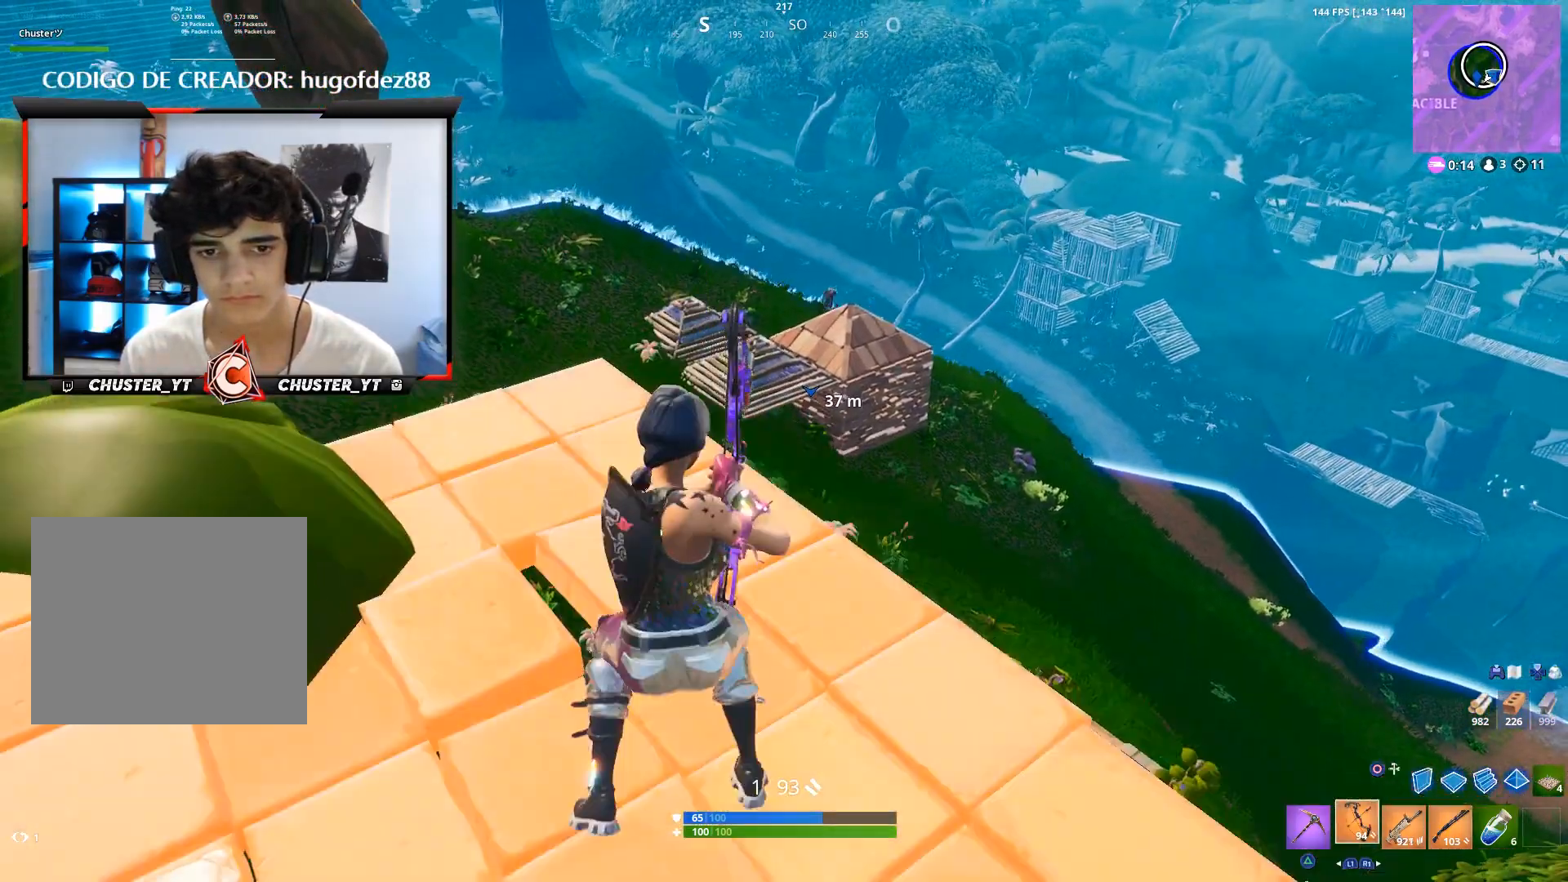
{"buttons": [], "left_stick": "right", "right_stick": "up", "events": [[267, "left_stick", "down-right"], [267, "right_stick", "up-right"], [333, "left_stick", "right"], [500, "right_stick", "up"]]}
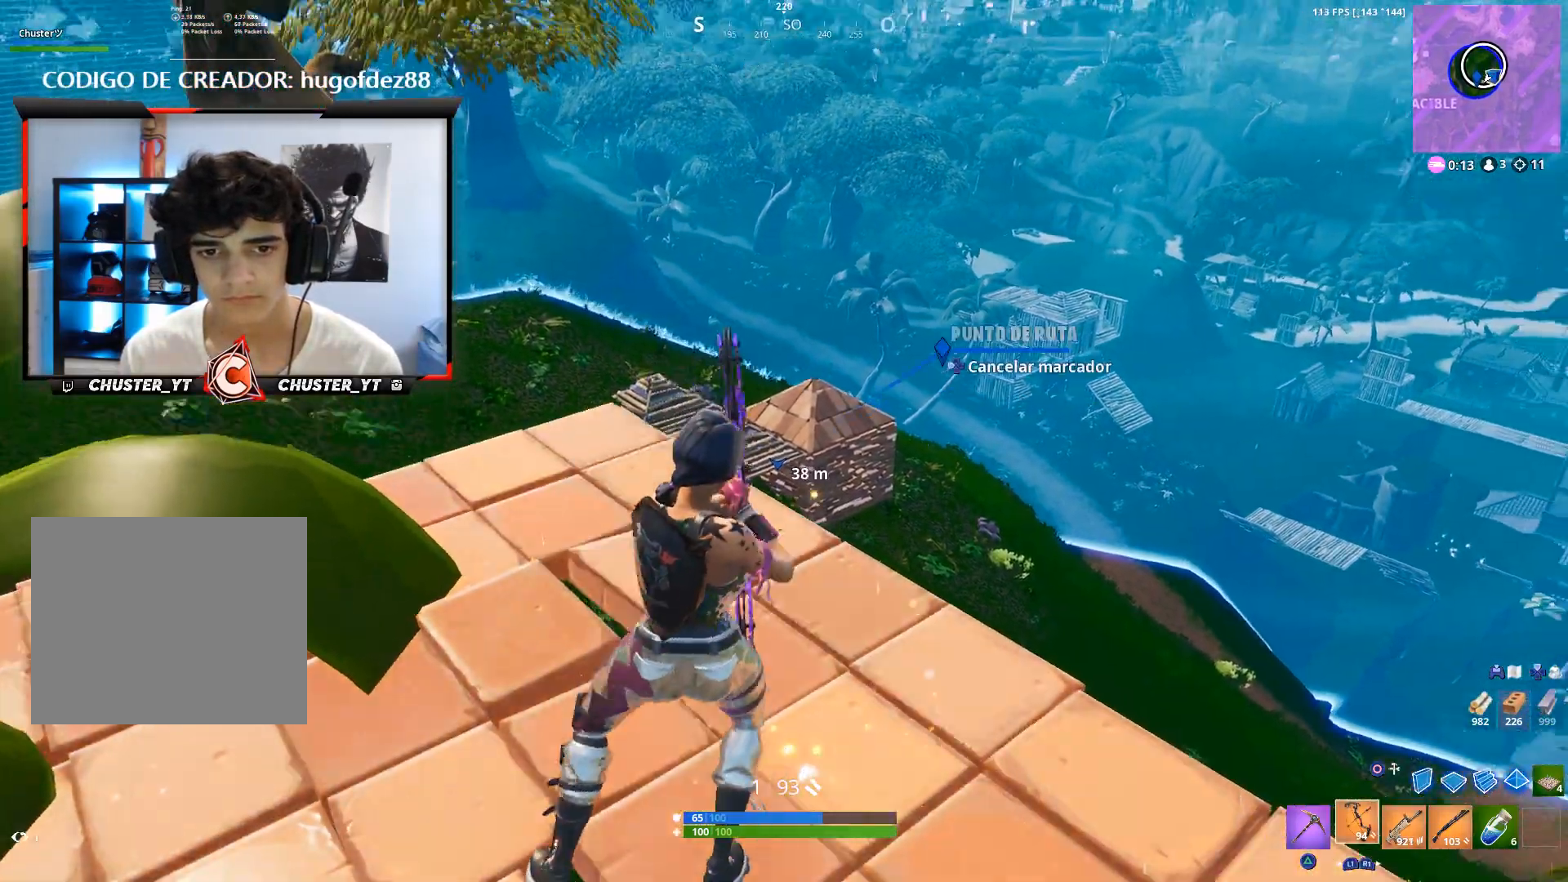
{"buttons": ["L2", "R2"], "left_stick": "down", "right_stick": "center", "events": [[133, "L2", "down"], [133, "R2", "down"], [200, "right_stick", "right"], [333, "left_stick", "down-right"], [400, "right_stick", "center"], [467, "left_stick", "down"]]}